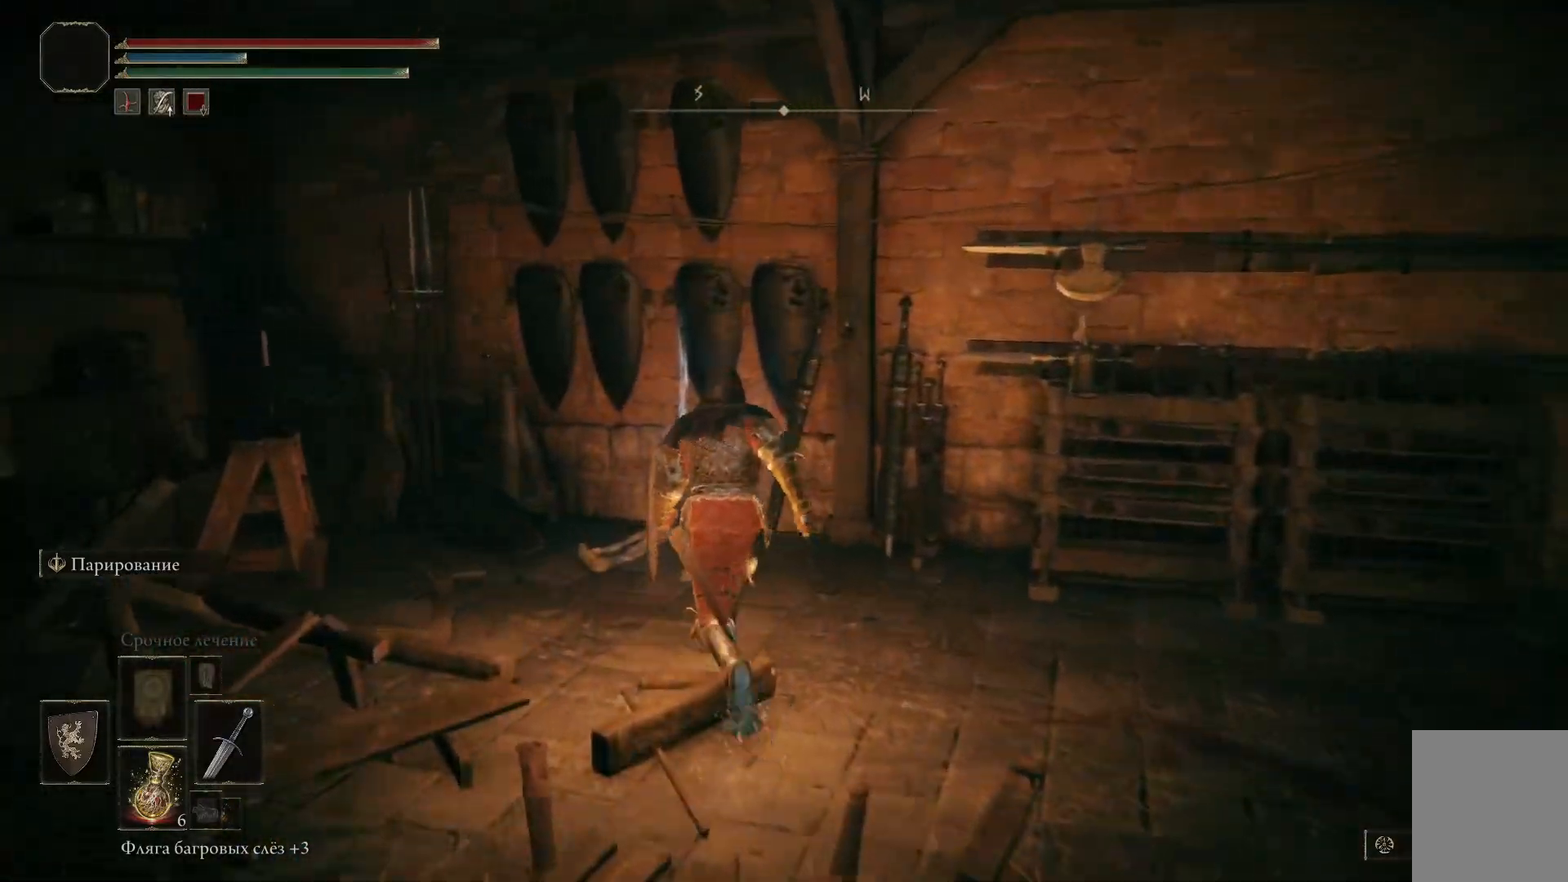
Gameplay with a controller (Xbox layout); each line is a JSON object with the inputs held at the frame after it. "events" lists button and stick changes between this image and that frame as [ms after this image, input, new state], when the widget could be followed in between.
{"buttons": [], "left_stick": "center", "right_stick": "center", "events": [[17, "left_stick", "center"]]}
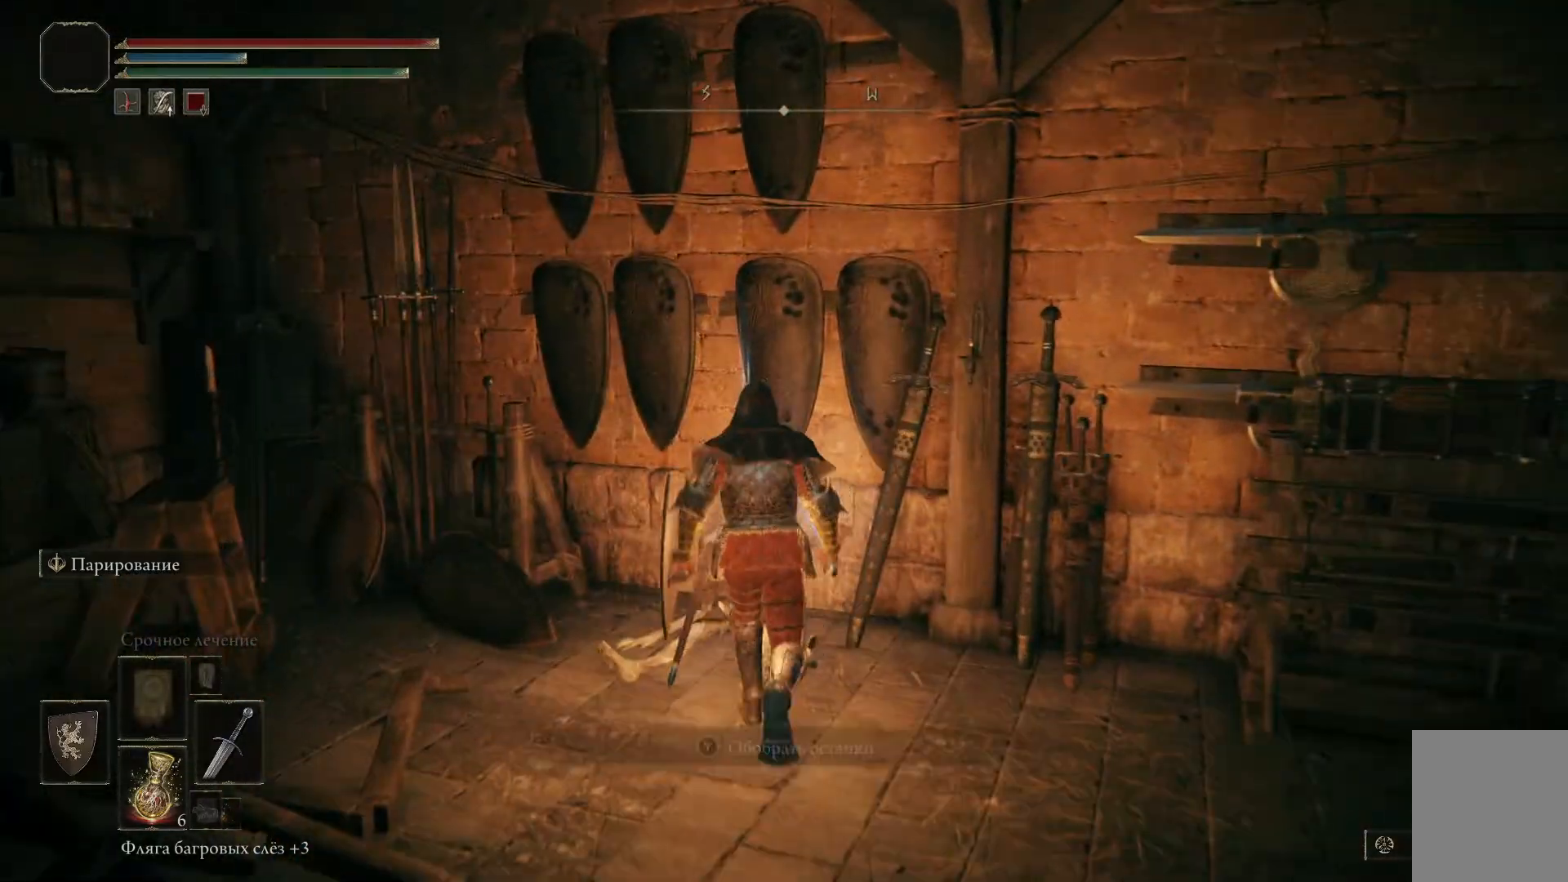
{"buttons": ["Y"], "left_stick": "center", "right_stick": "center", "events": [[484, "Y", "down"]]}
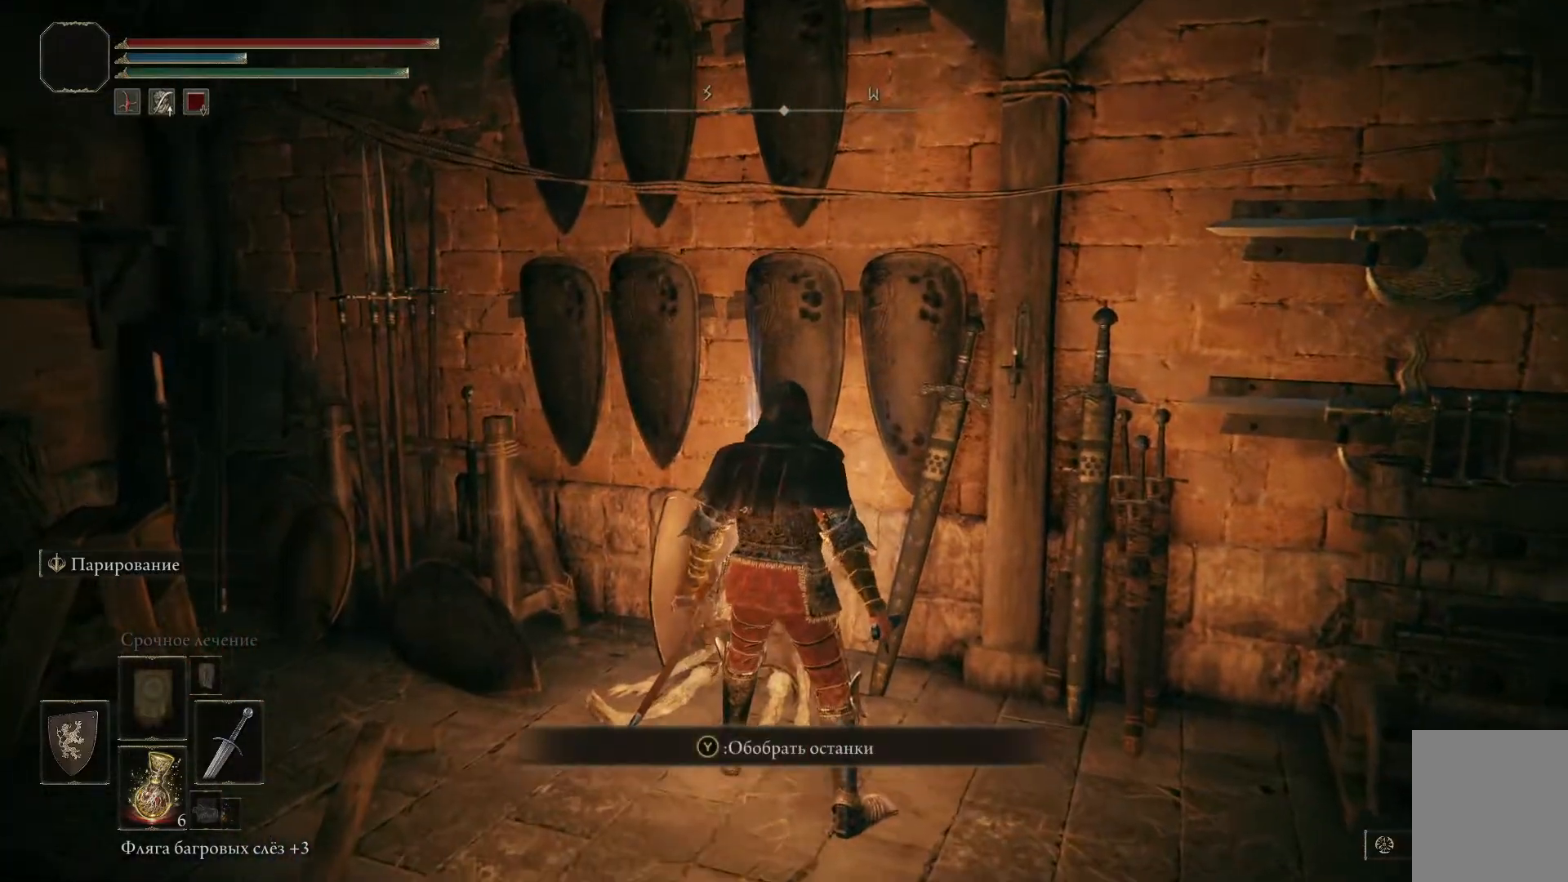
{"buttons": [], "left_stick": "center", "right_stick": "center", "events": [[83, "Y", "up"]]}
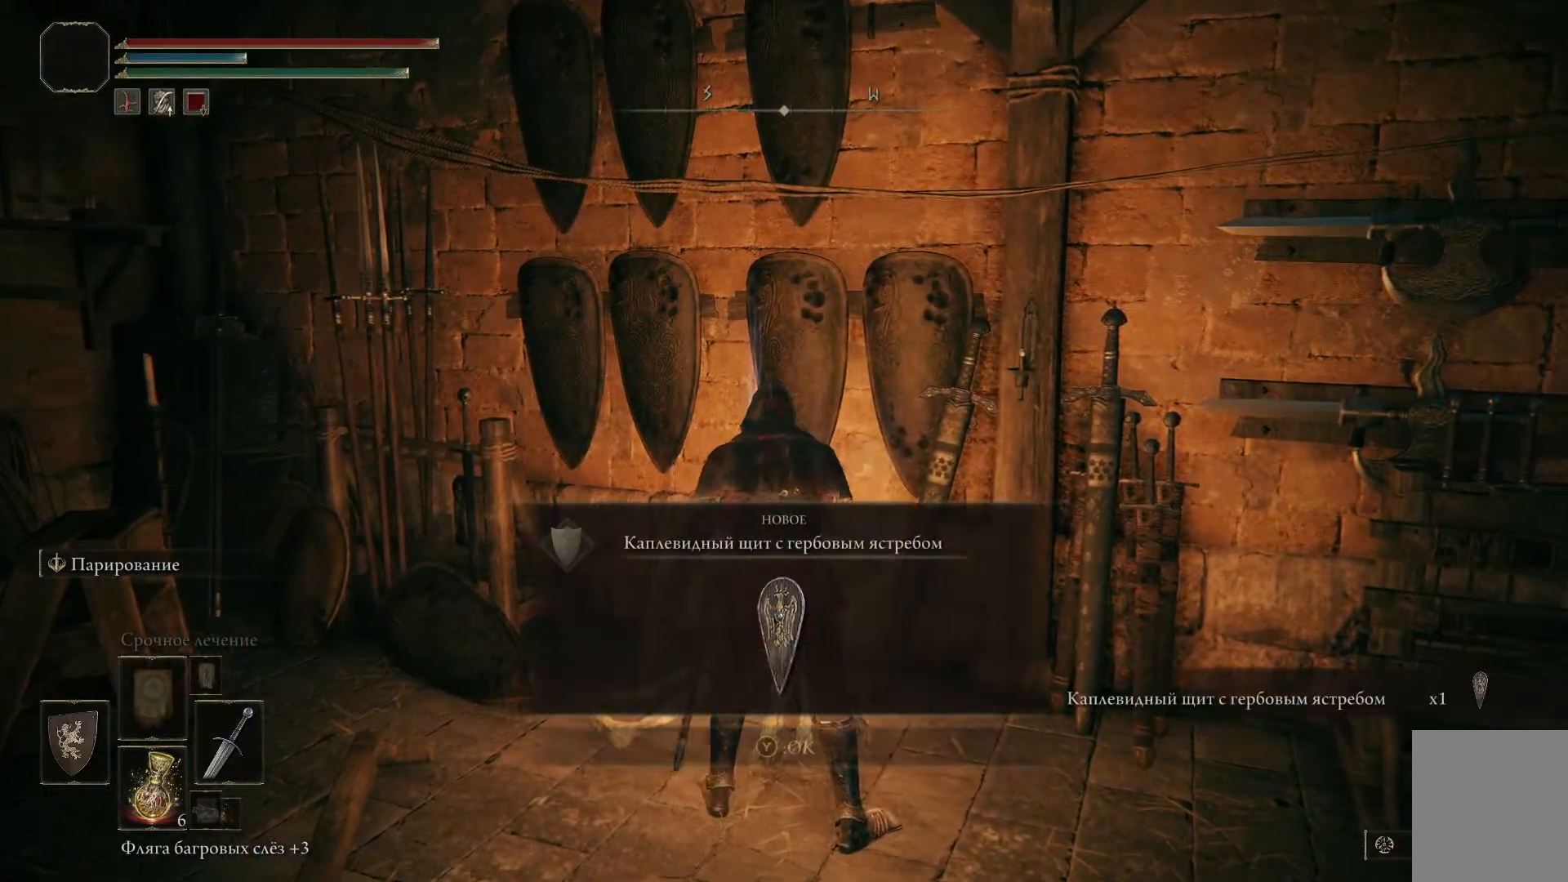
{"buttons": [], "left_stick": "center", "right_stick": "center", "events": []}
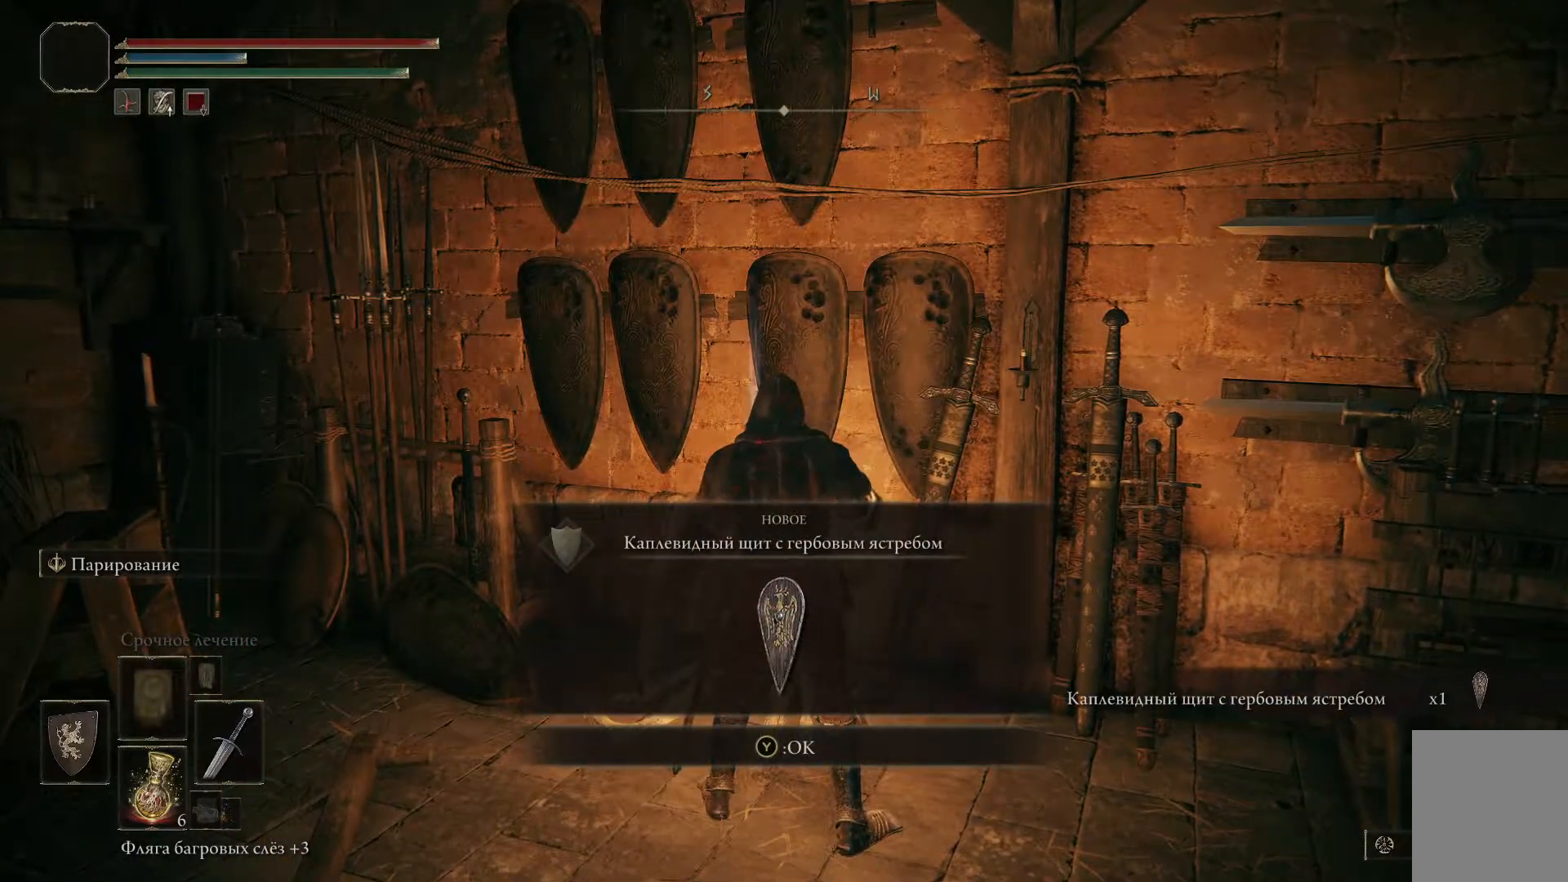
{"buttons": [], "left_stick": "center", "right_stick": "center", "events": []}
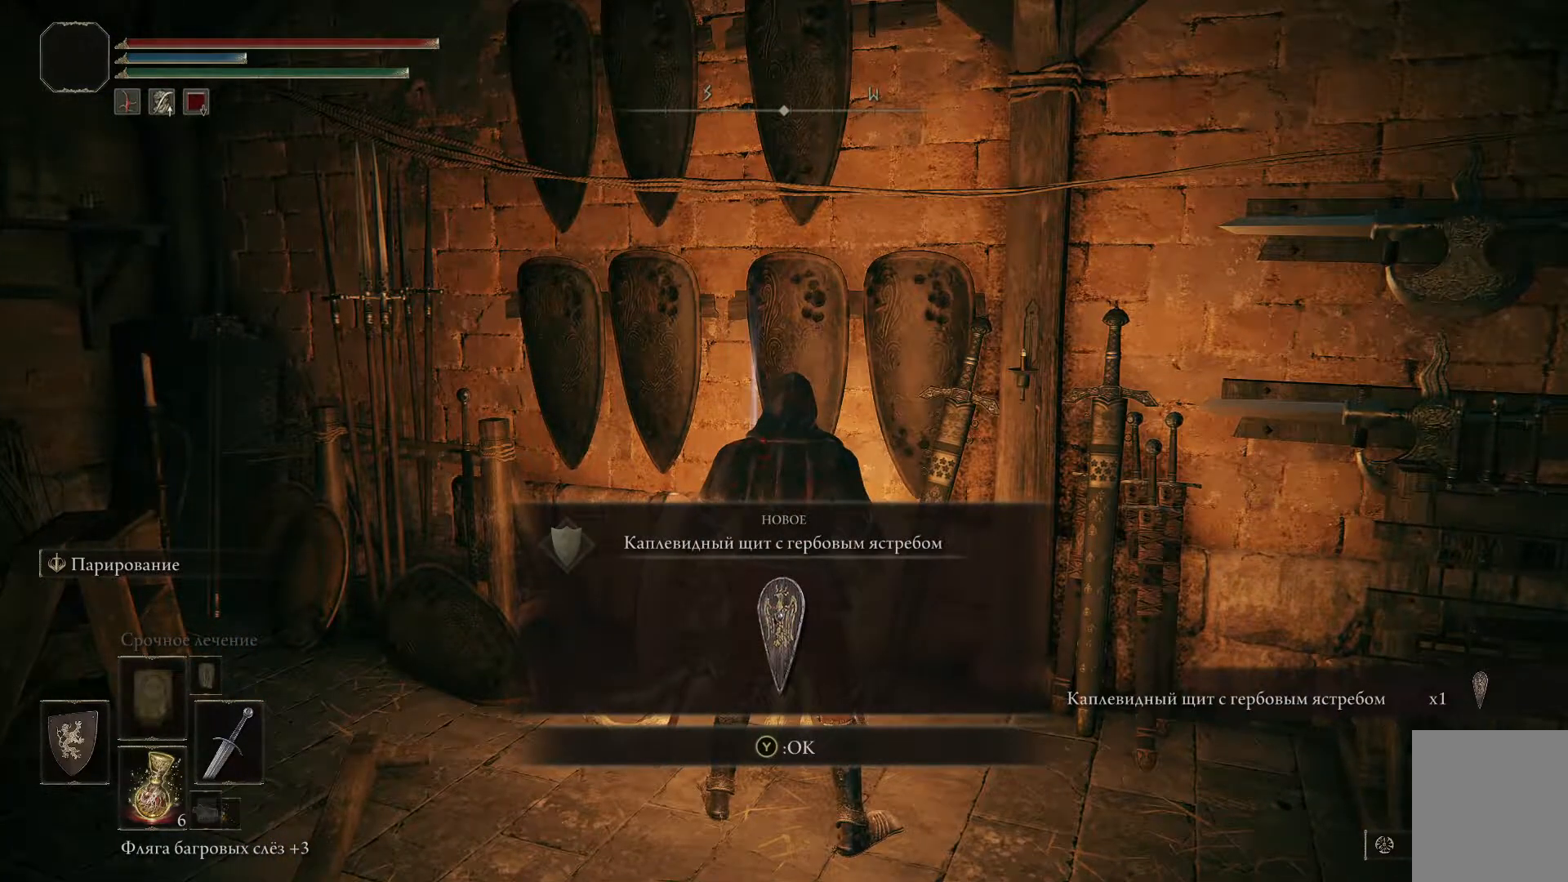
{"buttons": [], "left_stick": "center", "right_stick": "center", "events": []}
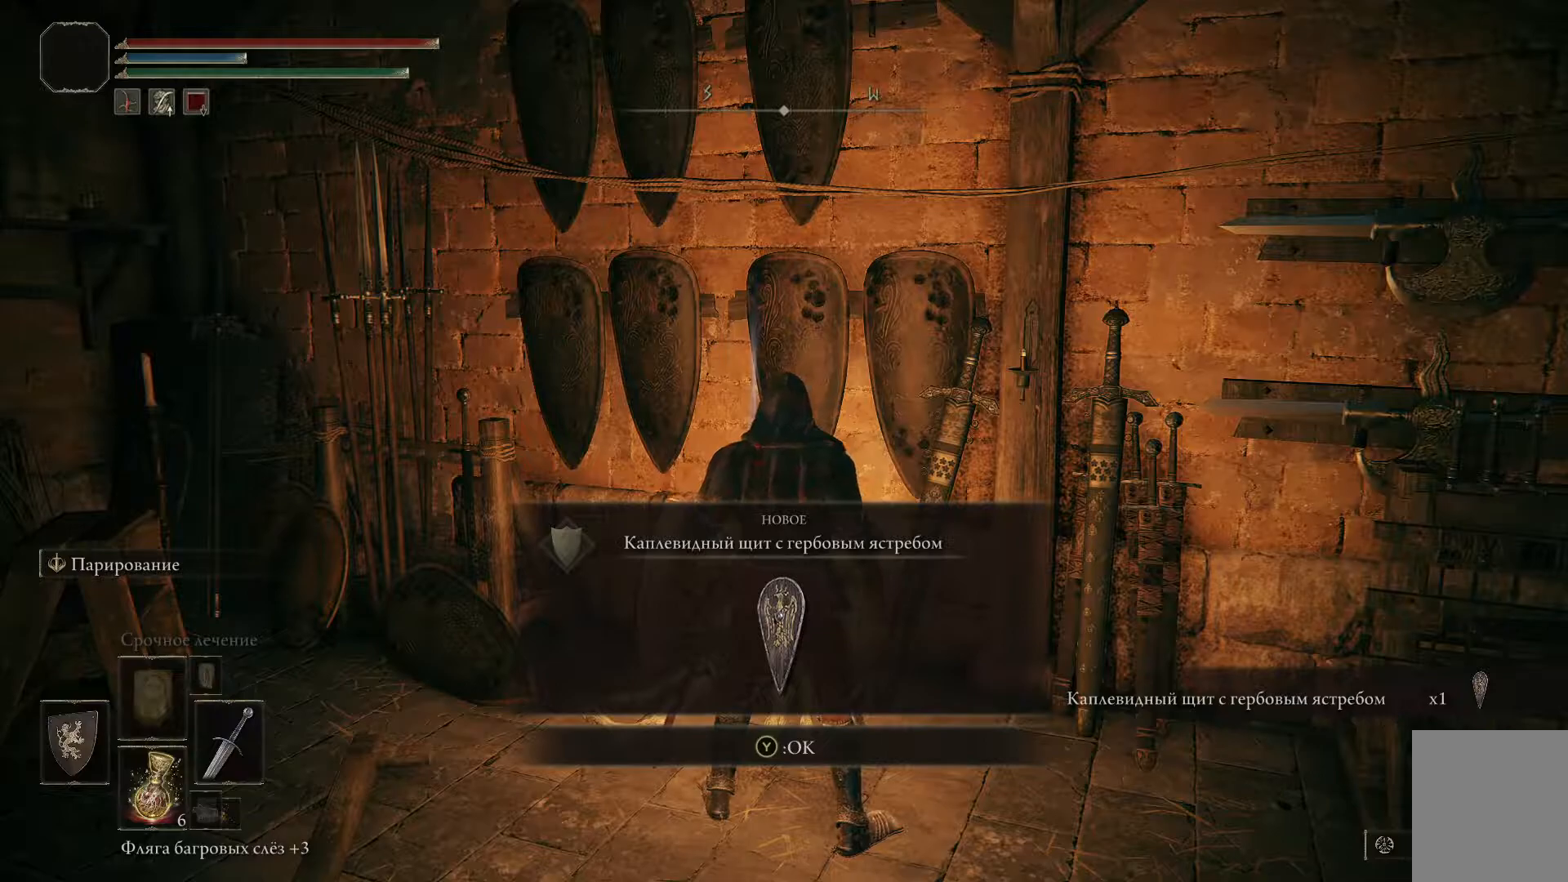
{"buttons": [], "left_stick": "center", "right_stick": "center", "events": []}
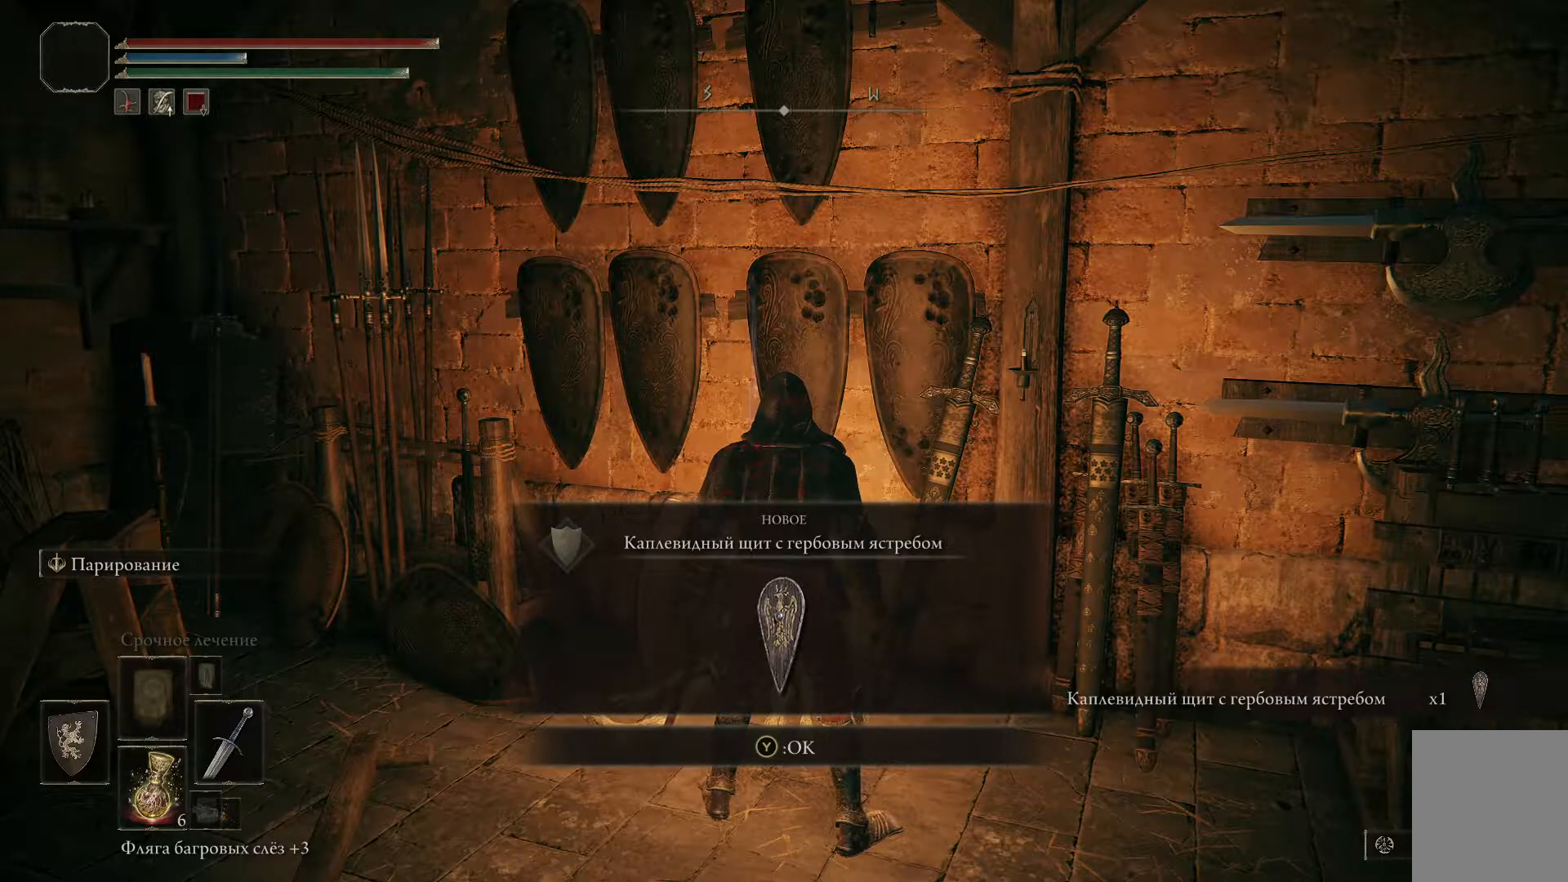
{"buttons": [], "left_stick": "center", "right_stick": "center", "events": [[117, "Y", "down"], [234, "Y", "up"]]}
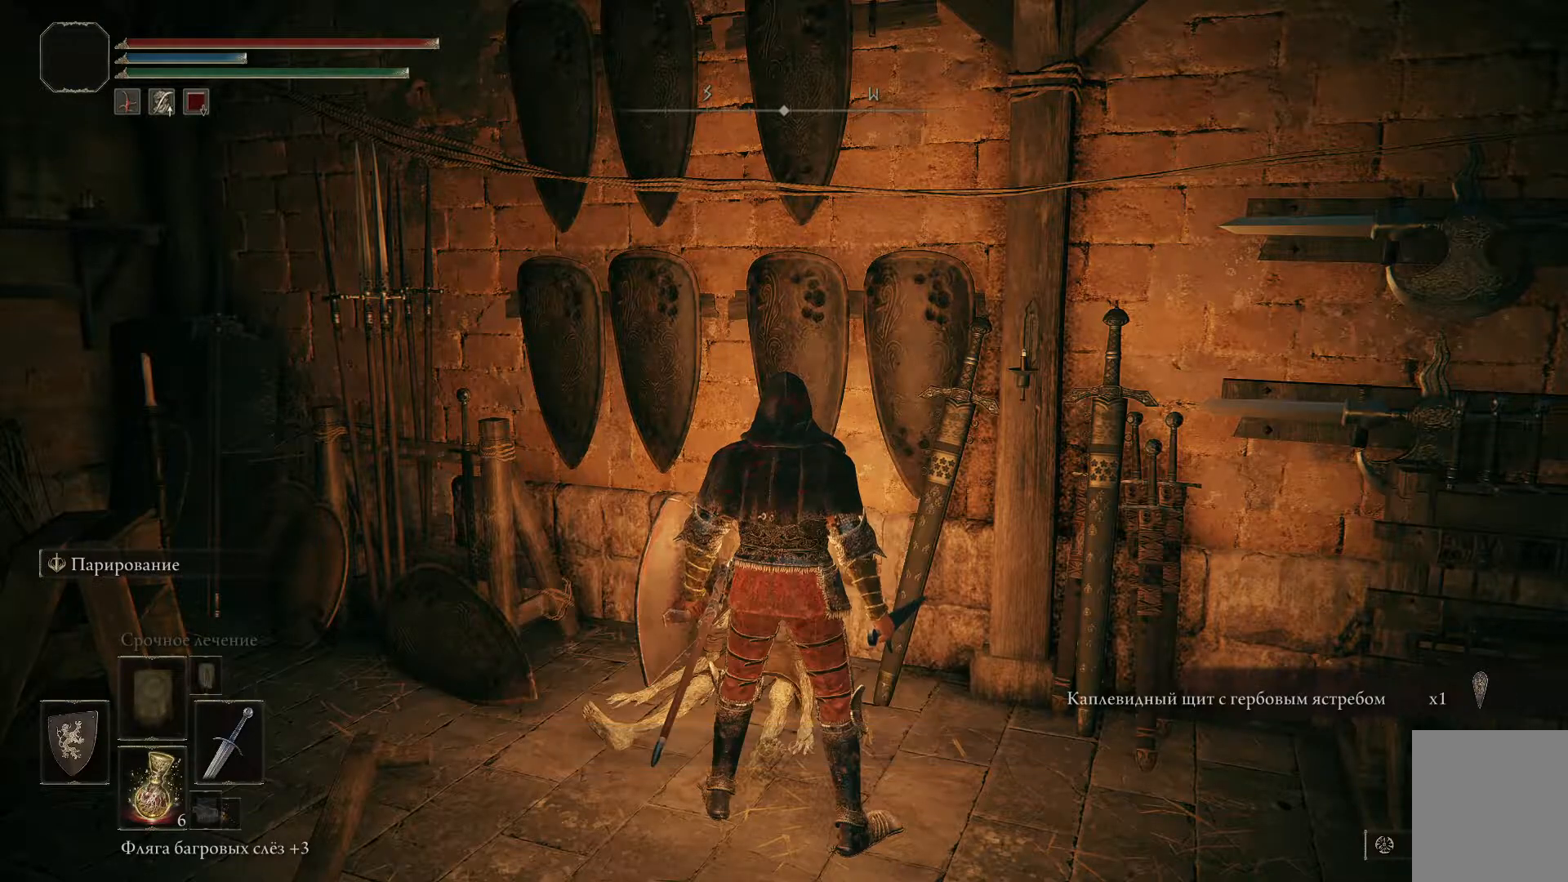
{"buttons": [], "left_stick": "down-right", "right_stick": "right", "events": [[17, "left_stick", "down-right"], [150, "right_stick", "right"]]}
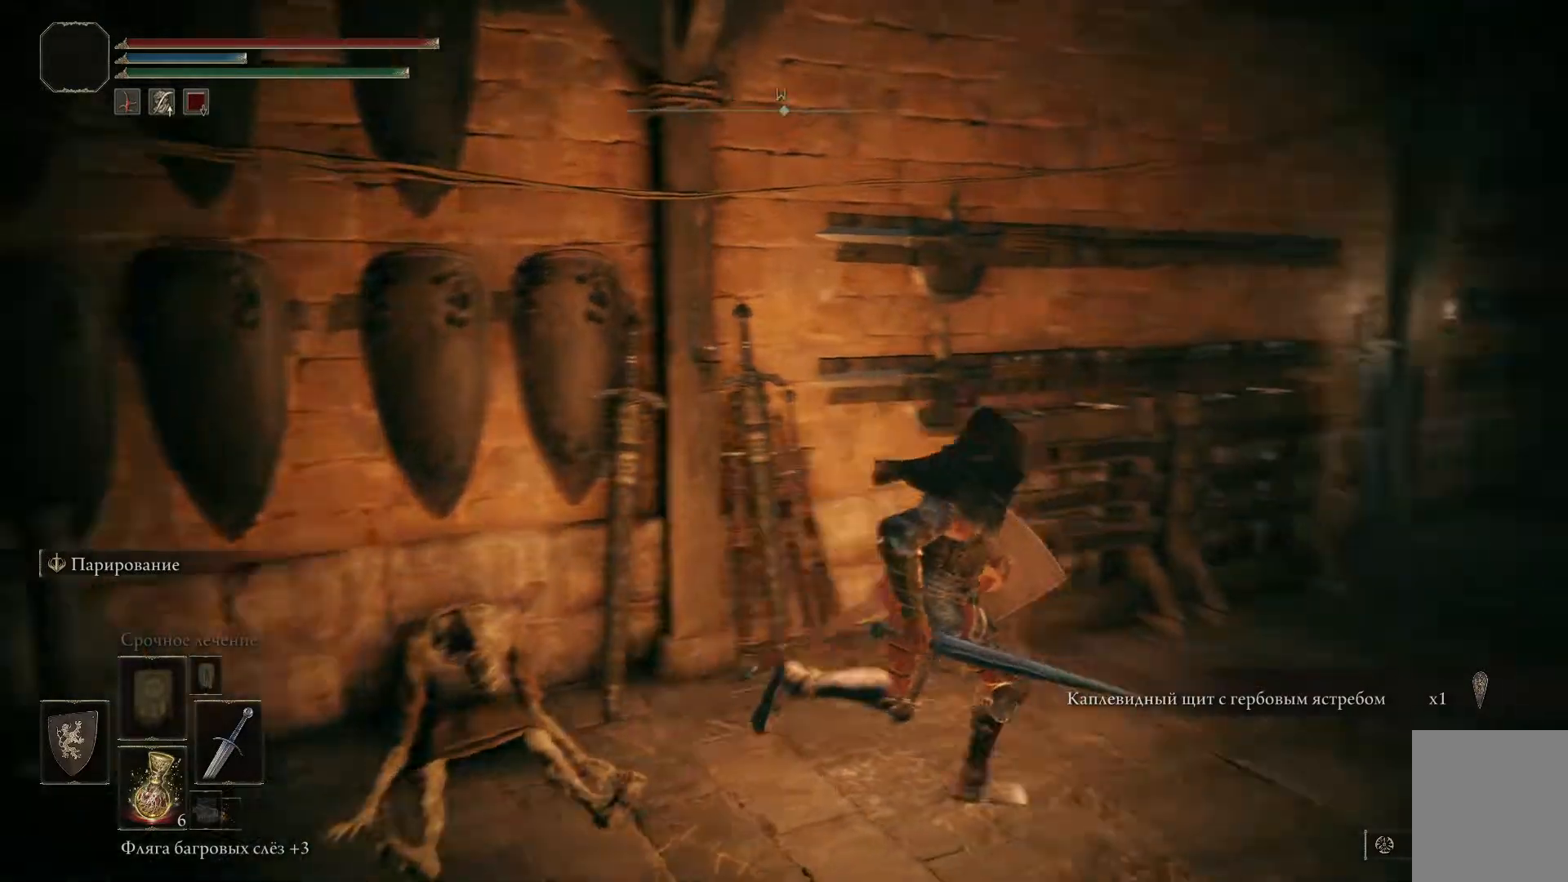
{"buttons": [], "left_stick": "right", "right_stick": "center", "events": [[117, "left_stick", "right"], [183, "right_stick", "center"]]}
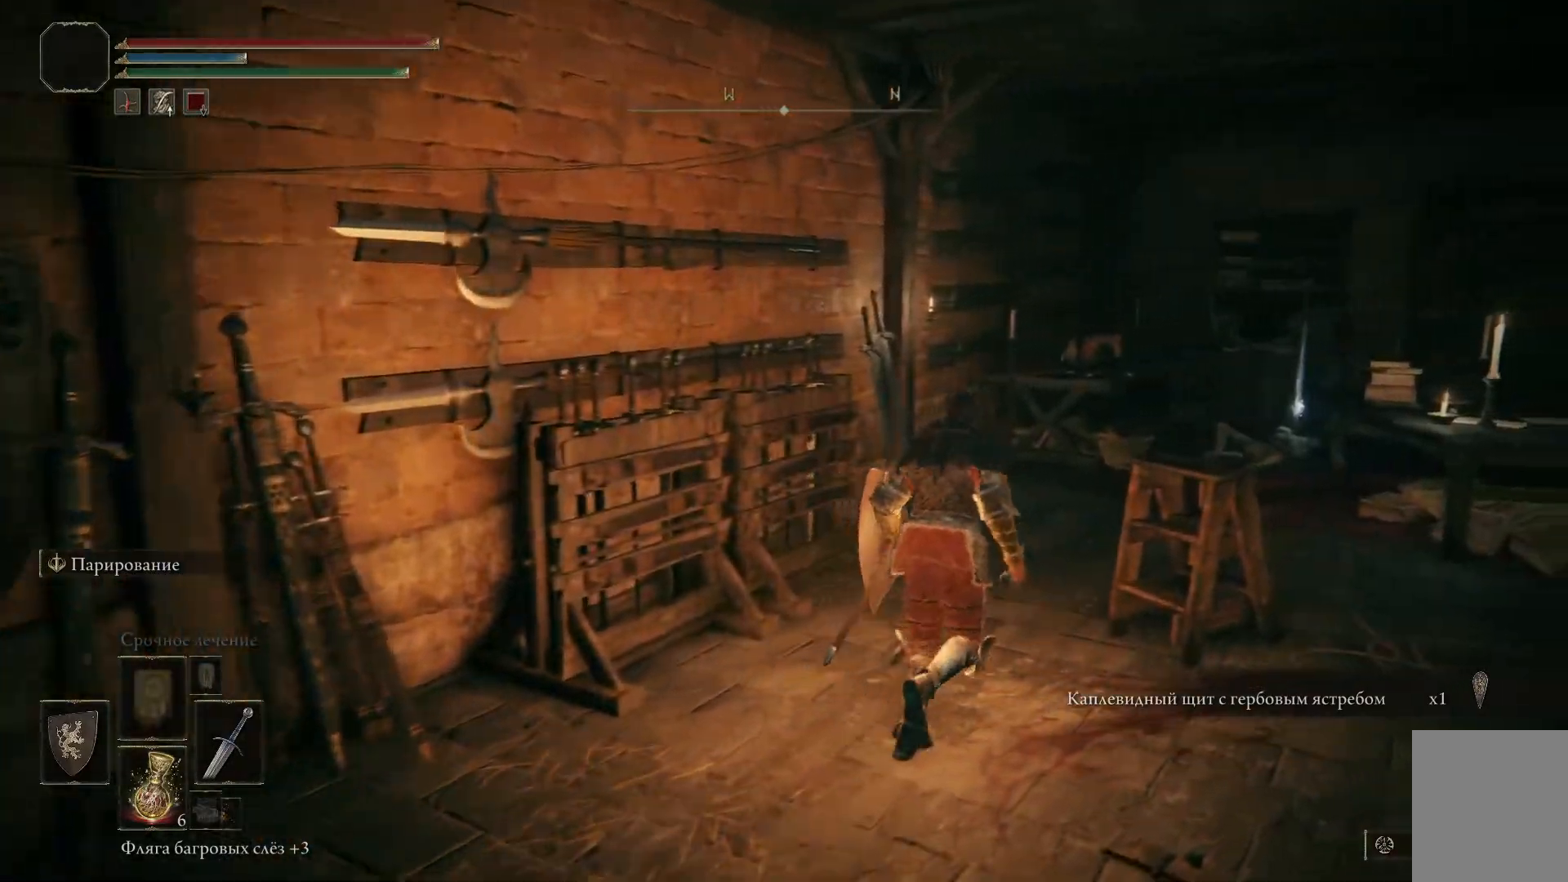
{"buttons": [], "left_stick": "up-right", "right_stick": "right", "events": [[234, "left_stick", "up-right"], [234, "right_stick", "right"]]}
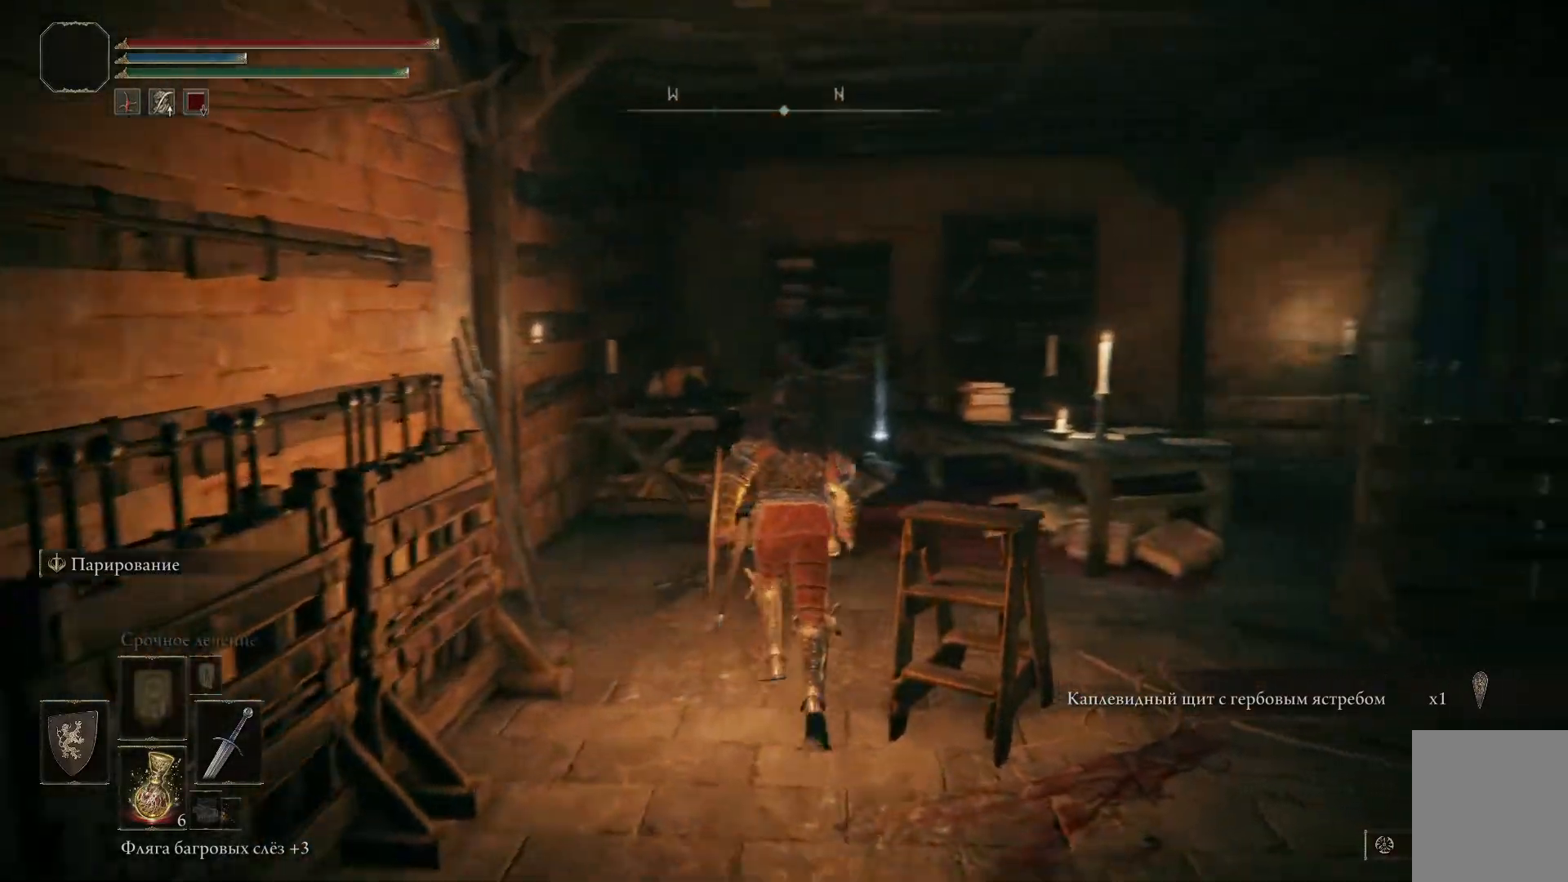
{"buttons": [], "left_stick": "center", "right_stick": "center", "events": [[133, "right_stick", "center"], [150, "left_stick", "center"]]}
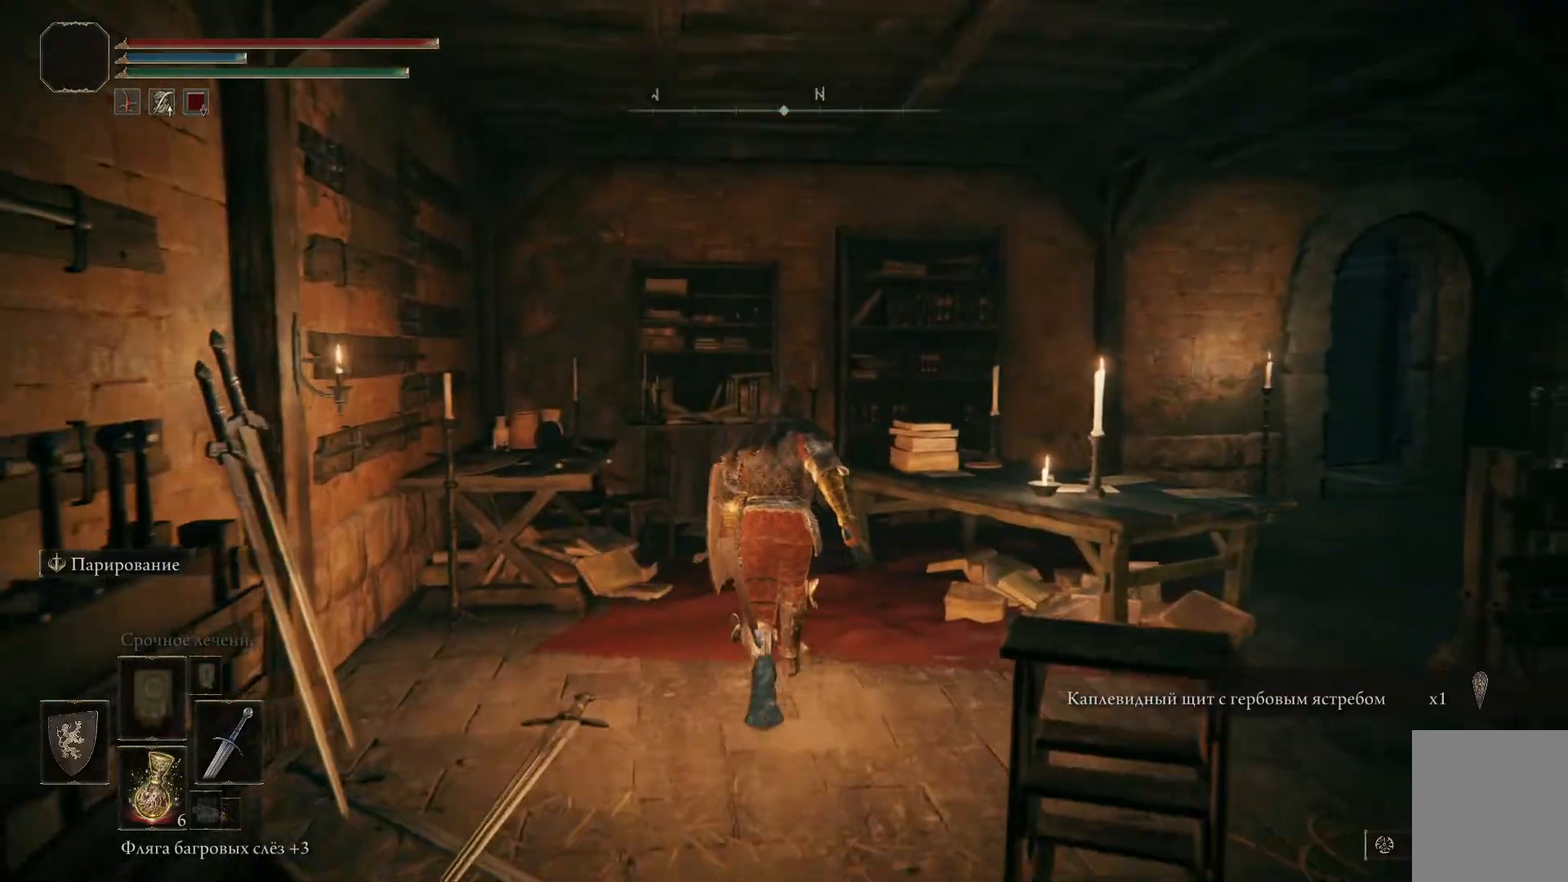
{"buttons": [], "left_stick": "center", "right_stick": "center", "events": []}
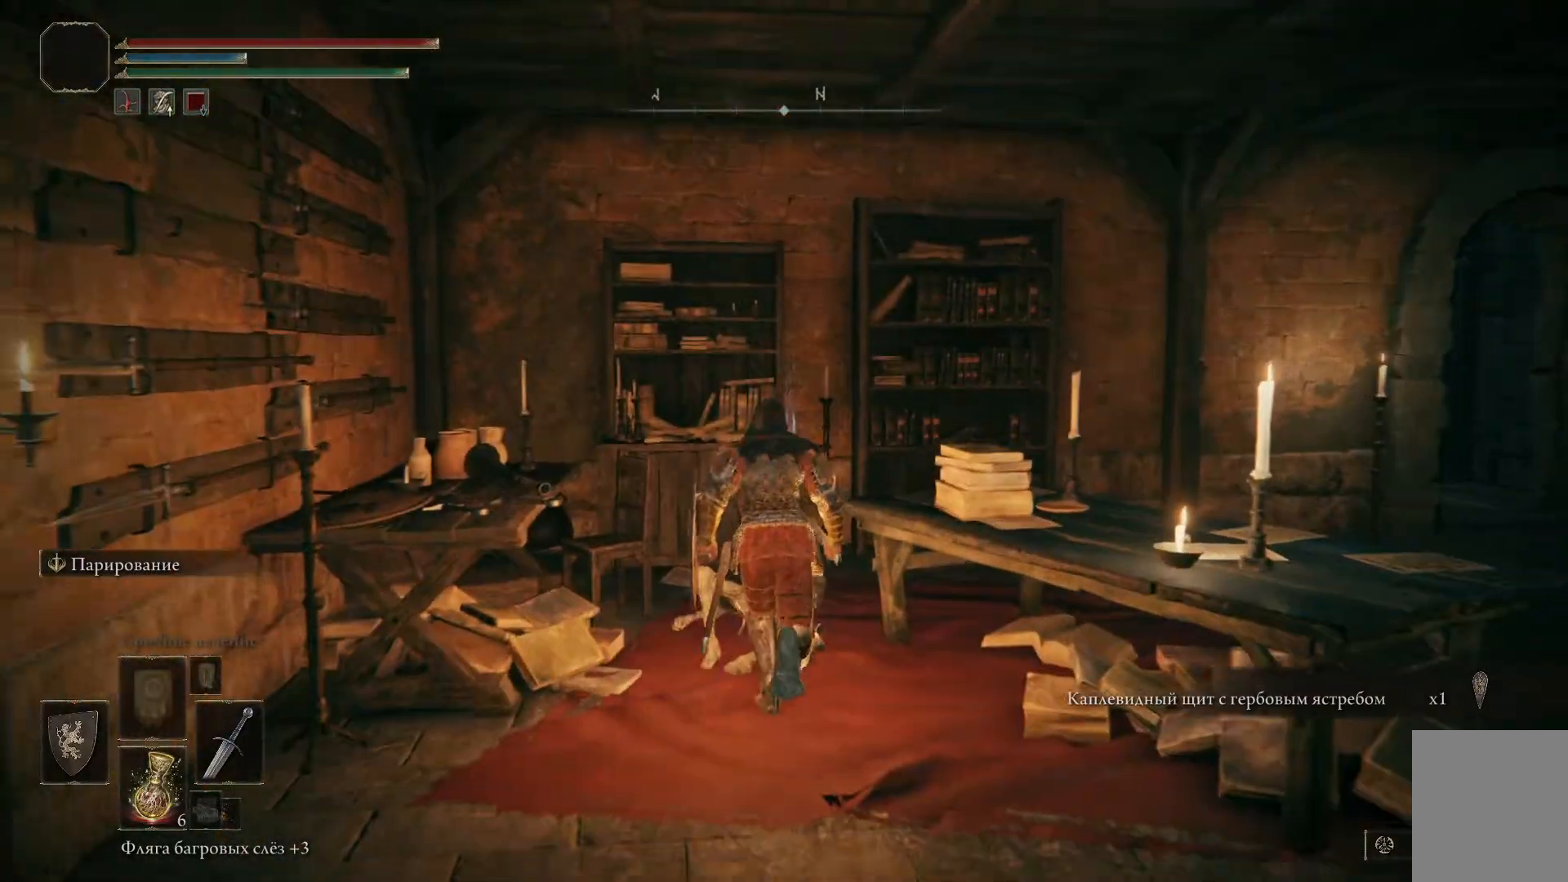
{"buttons": [], "left_stick": "center", "right_stick": "center", "events": [[317, "Y", "down"], [433, "Y", "up"]]}
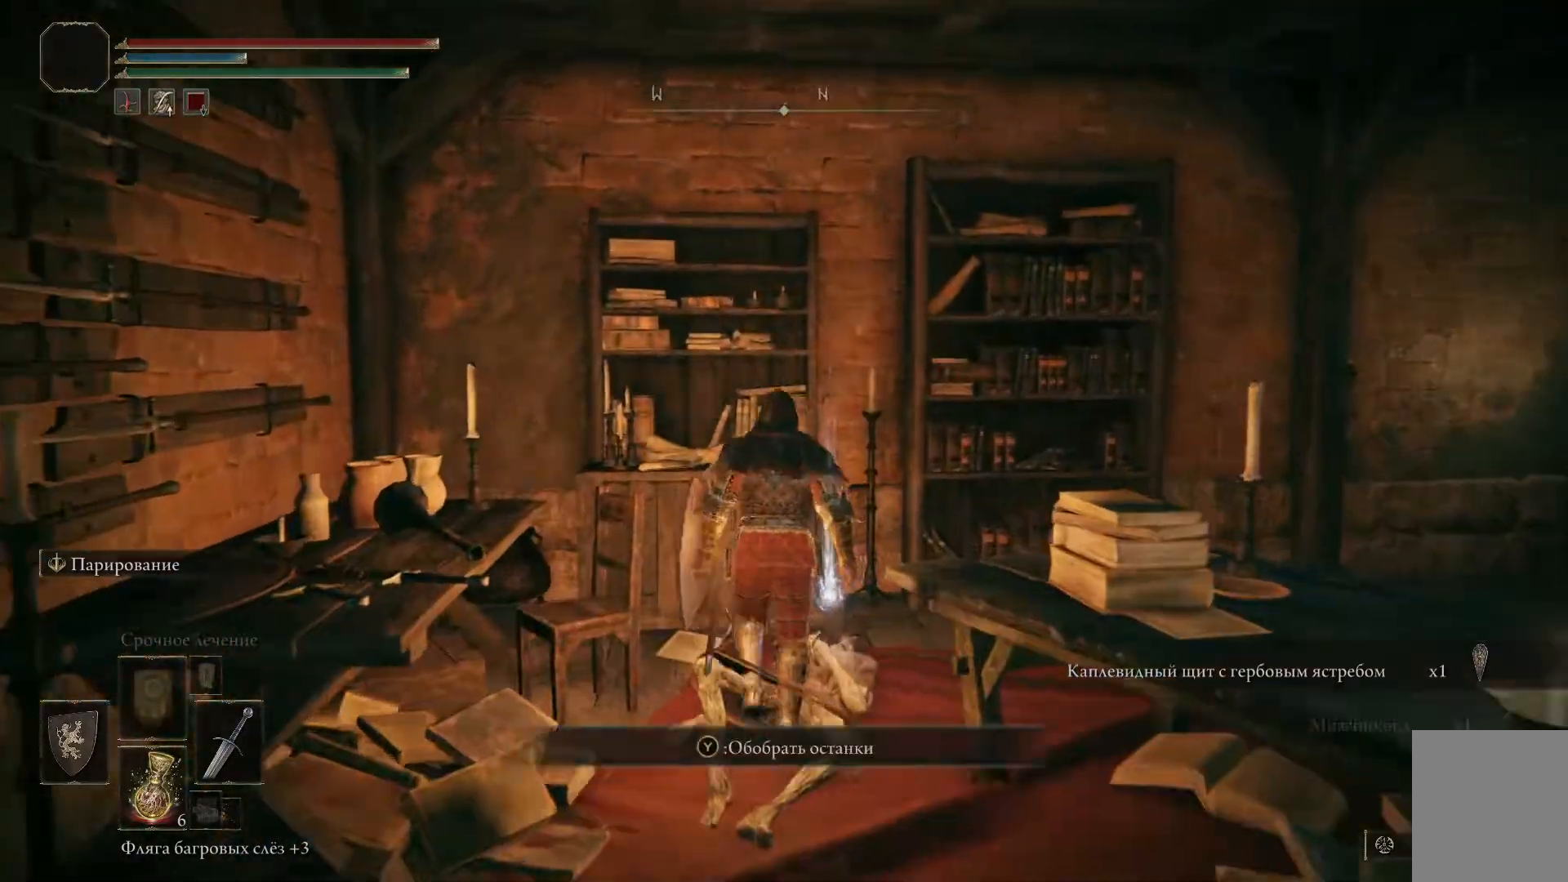
{"buttons": [], "left_stick": "center", "right_stick": "center", "events": []}
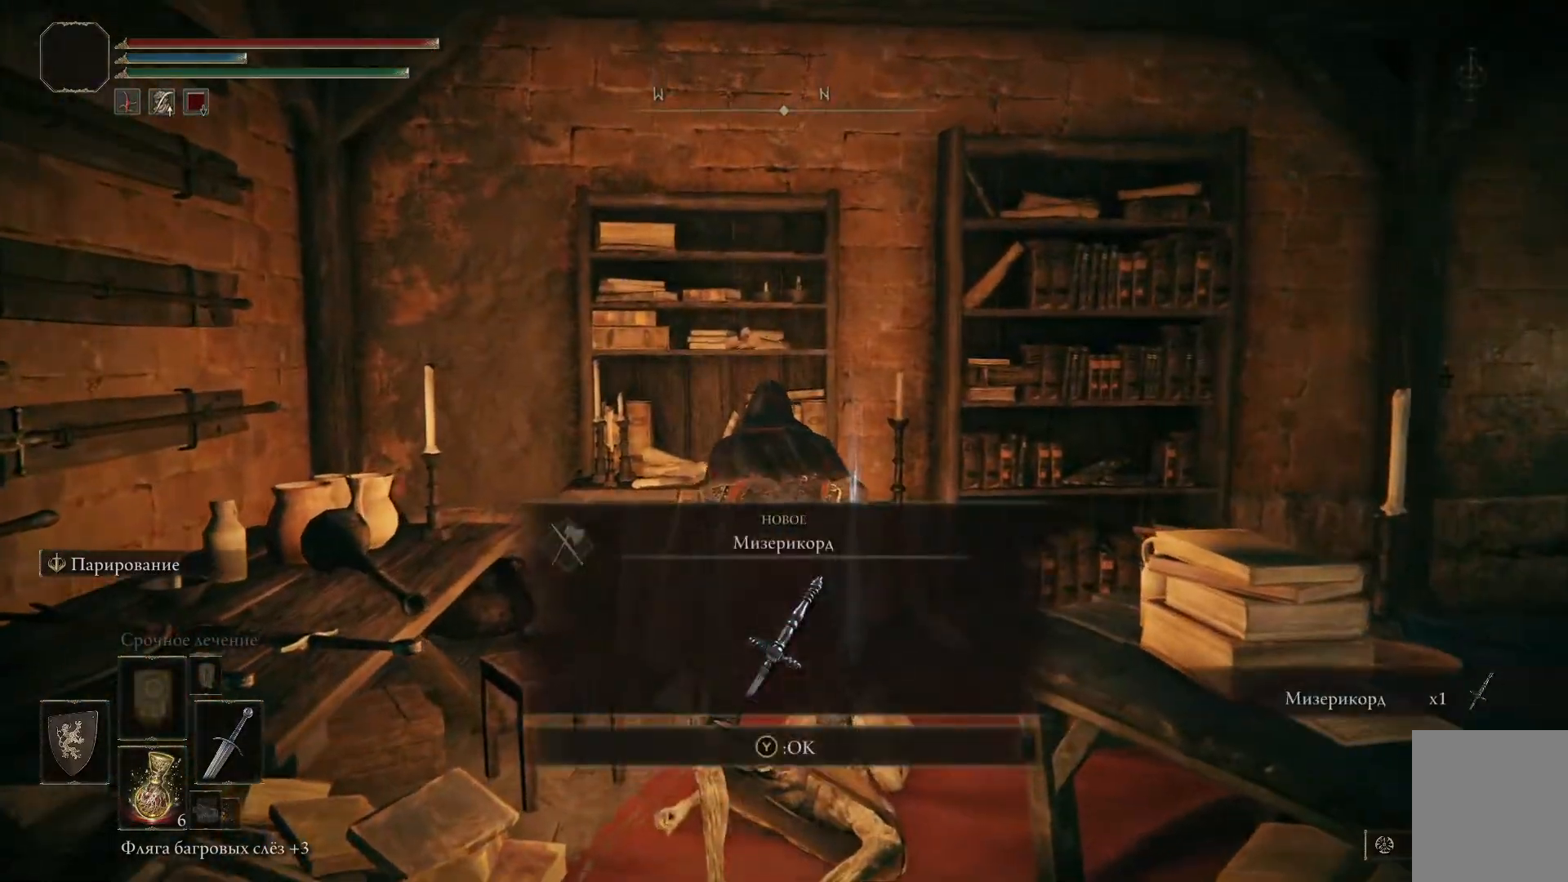
{"buttons": [], "left_stick": "center", "right_stick": "center", "events": [[100, "Y", "down"], [217, "Y", "up"]]}
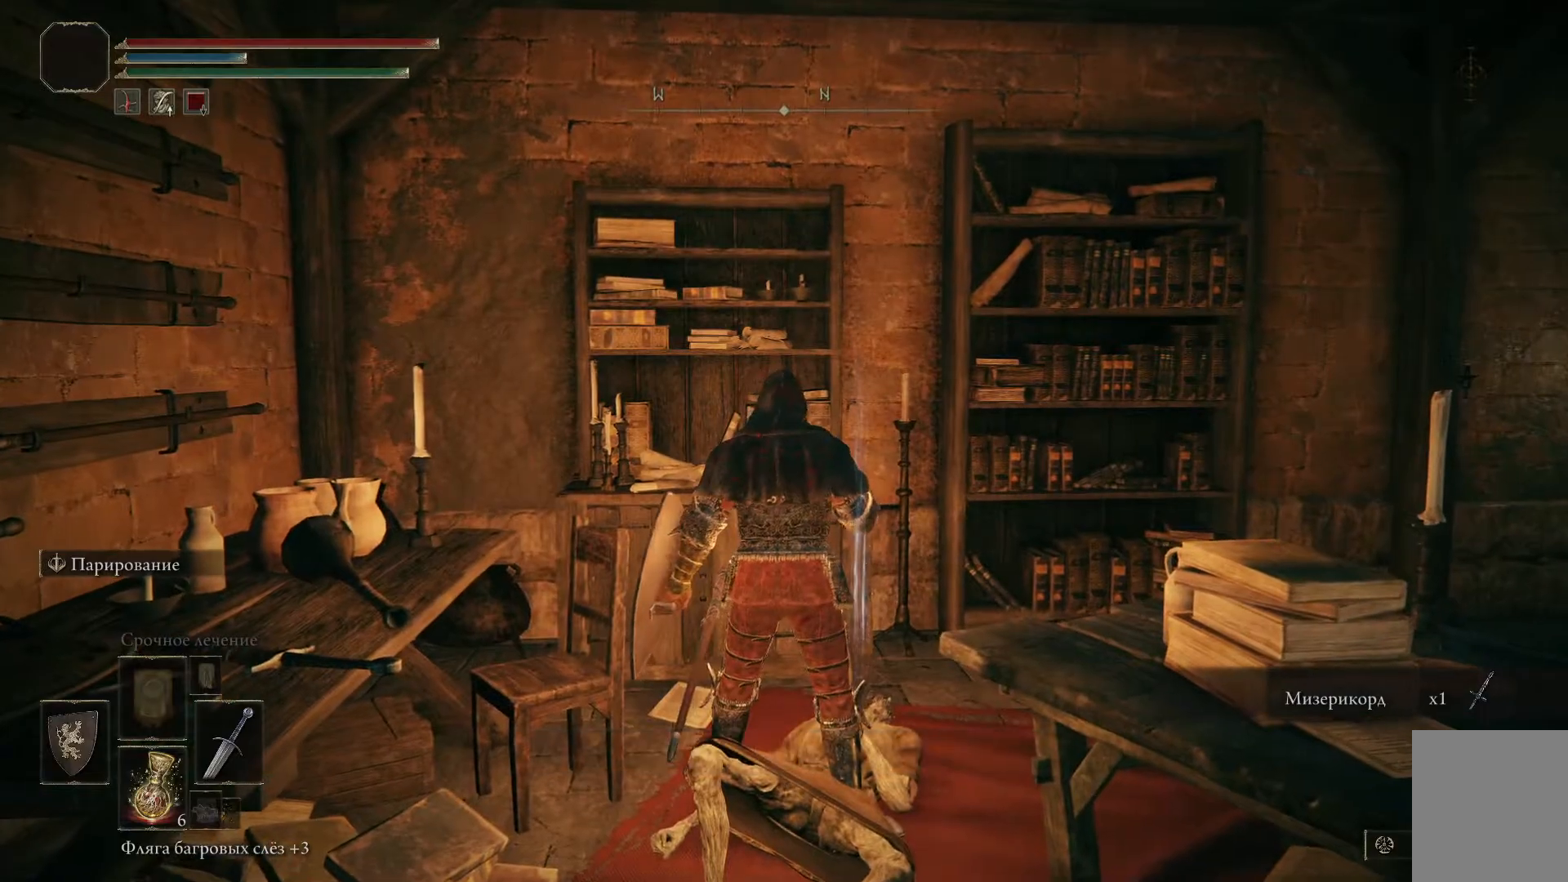
{"buttons": [], "left_stick": "down", "right_stick": "center", "events": [[267, "left_stick", "down"]]}
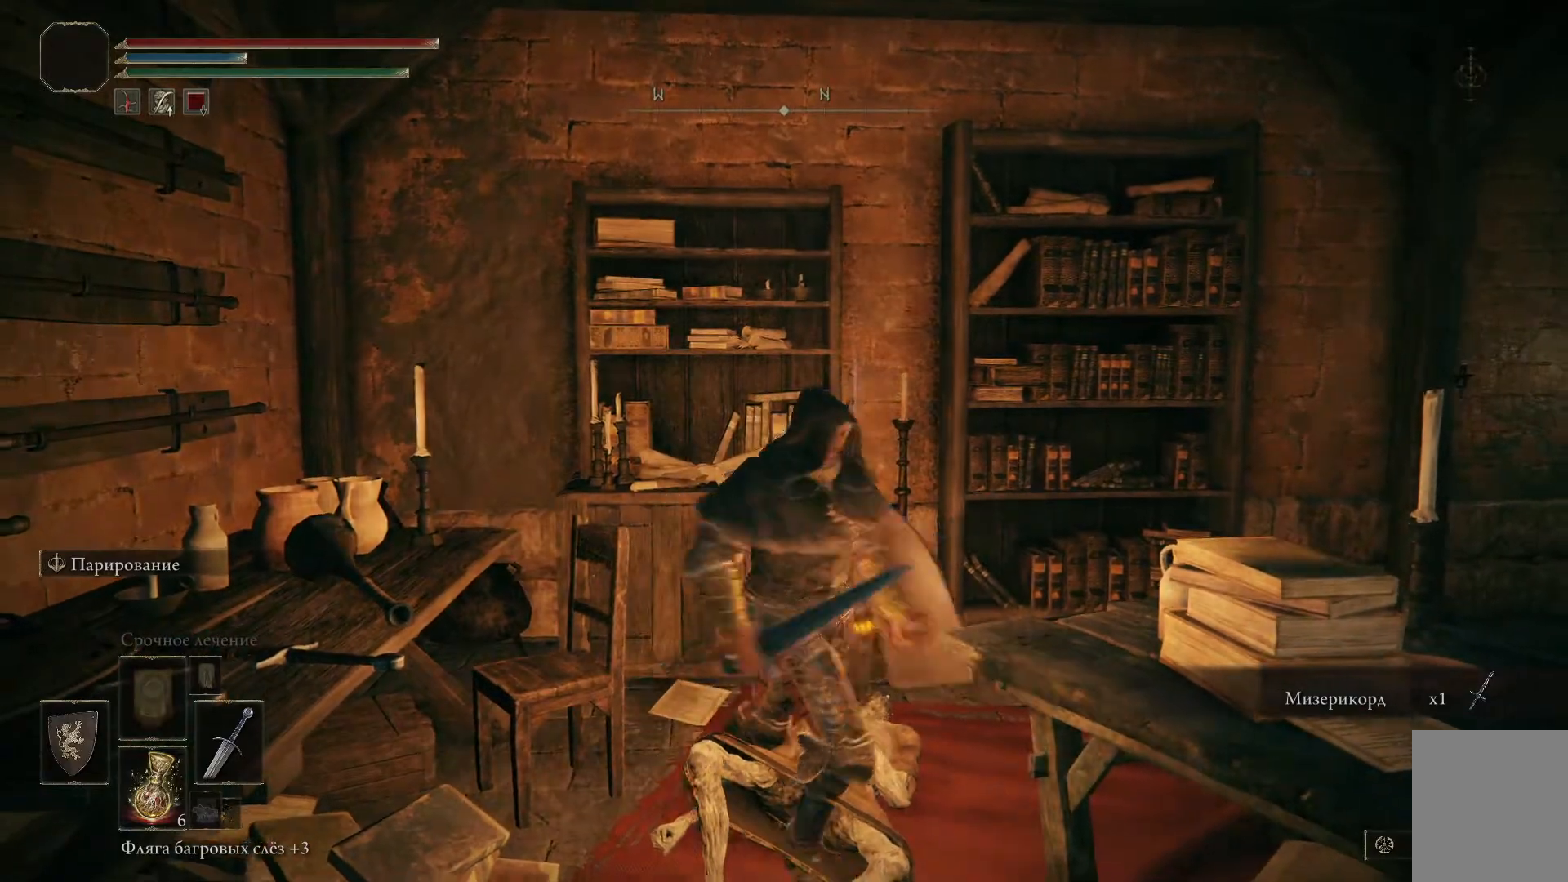
{"buttons": [], "left_stick": "down", "right_stick": "center", "events": [[16, "right_stick", "left"], [283, "right_stick", "center"]]}
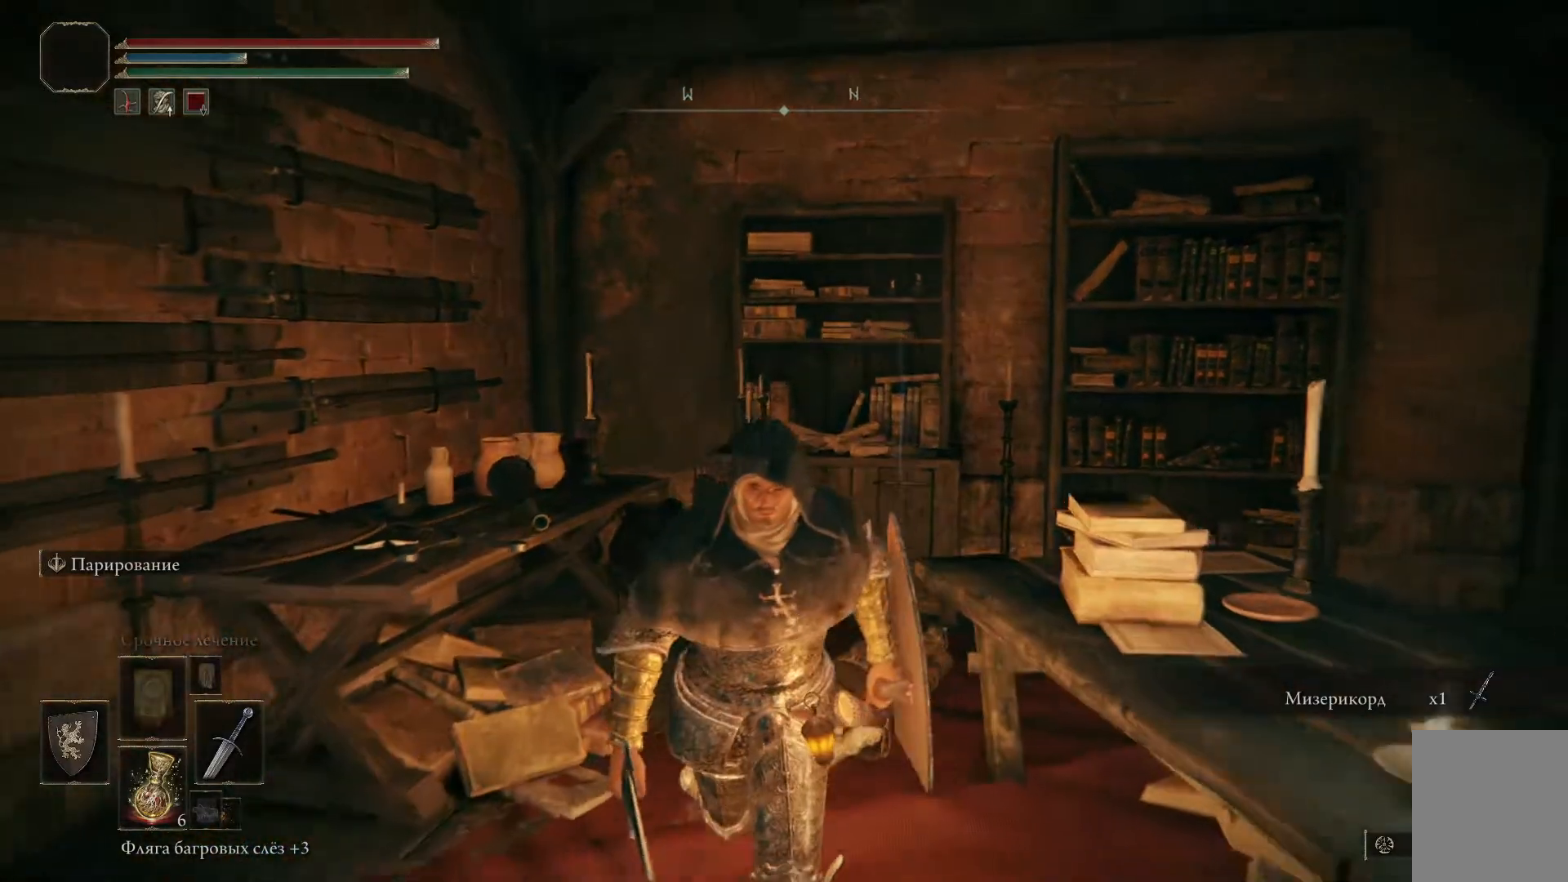
{"buttons": [], "left_stick": "down", "right_stick": "center", "events": []}
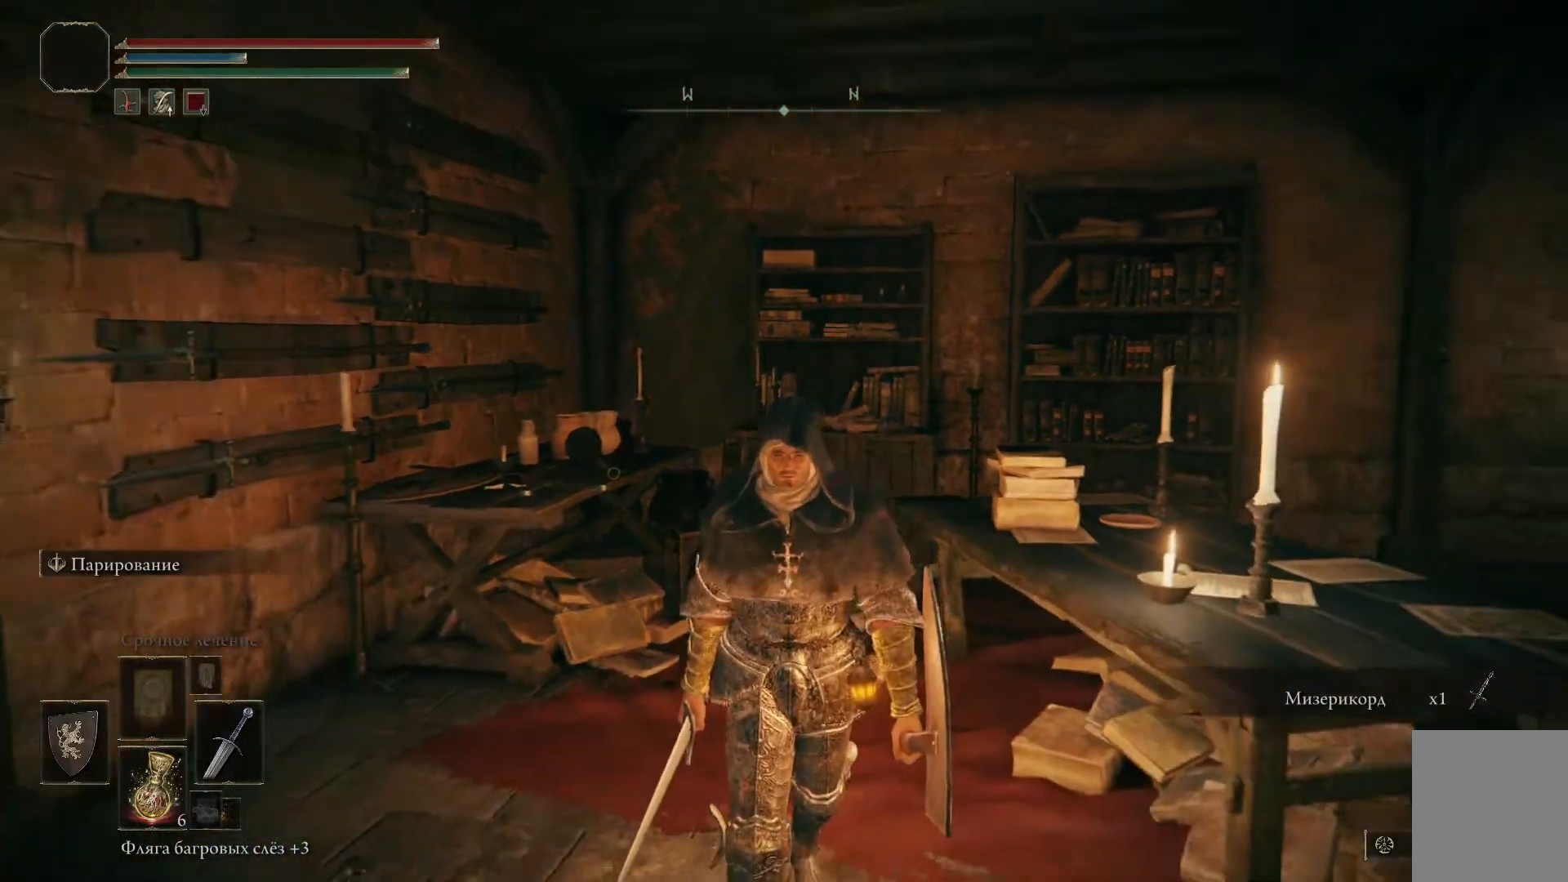
{"buttons": [], "left_stick": "down", "right_stick": "center", "events": []}
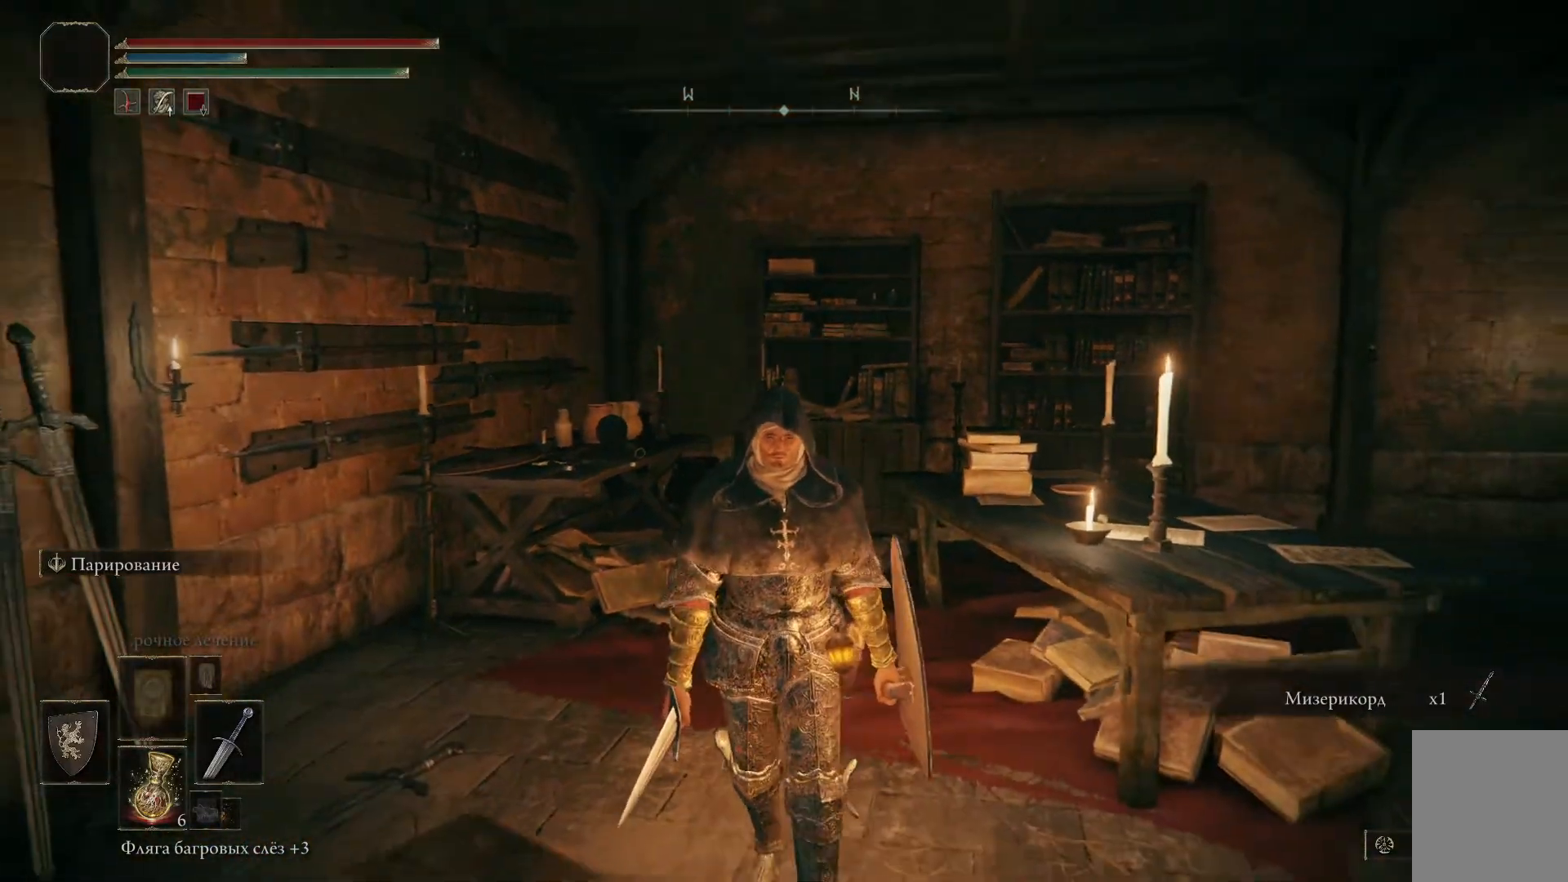
{"buttons": [], "left_stick": "down", "right_stick": "center", "events": []}
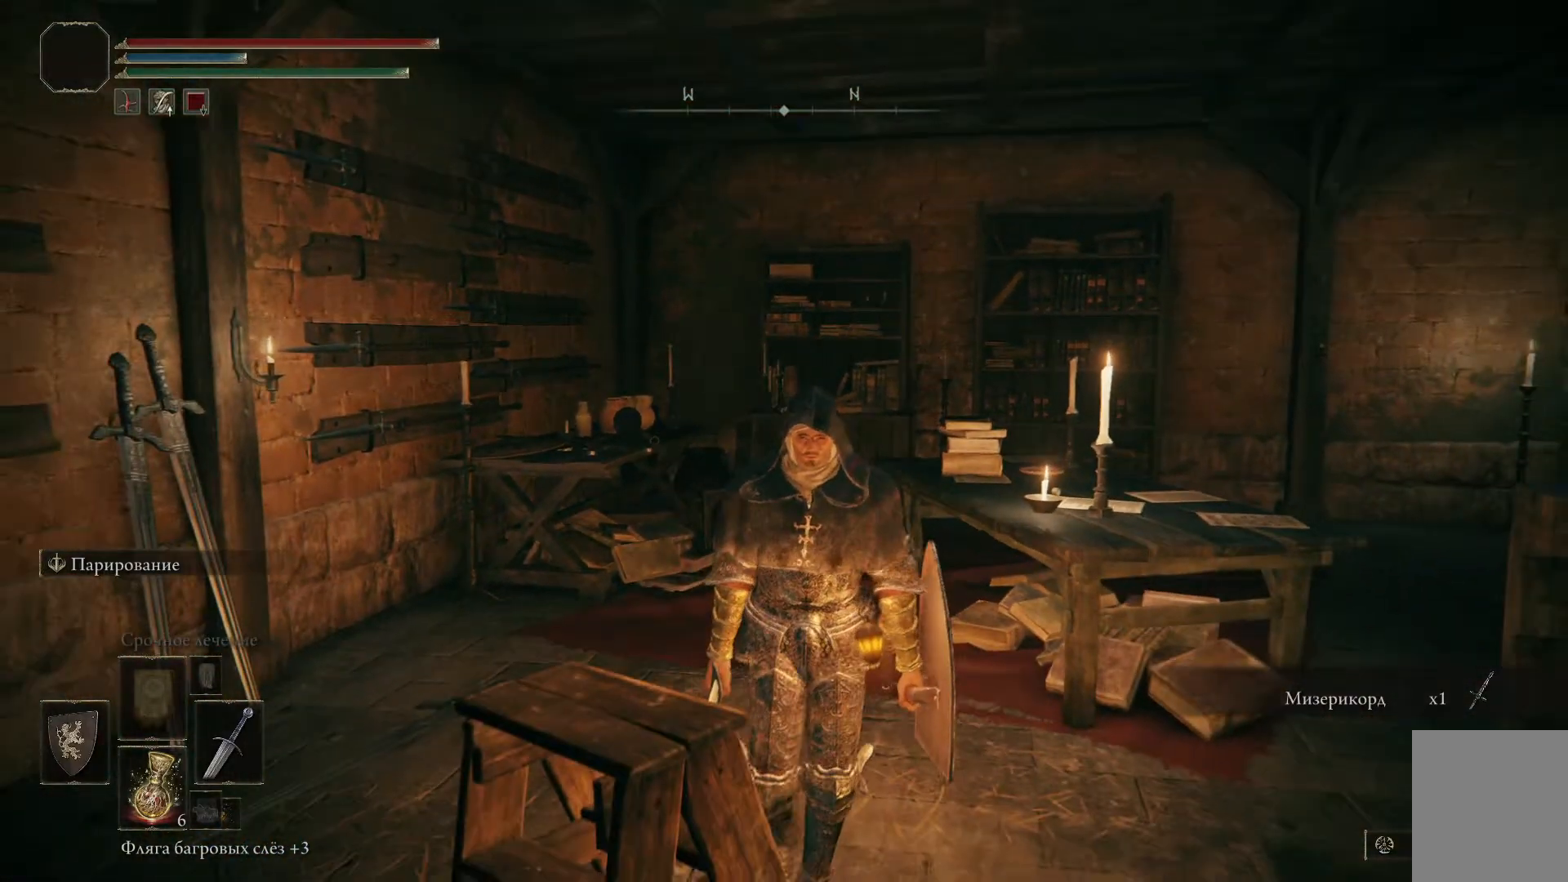
{"buttons": [], "left_stick": "center", "right_stick": "center", "events": [[467, "left_stick", "center"]]}
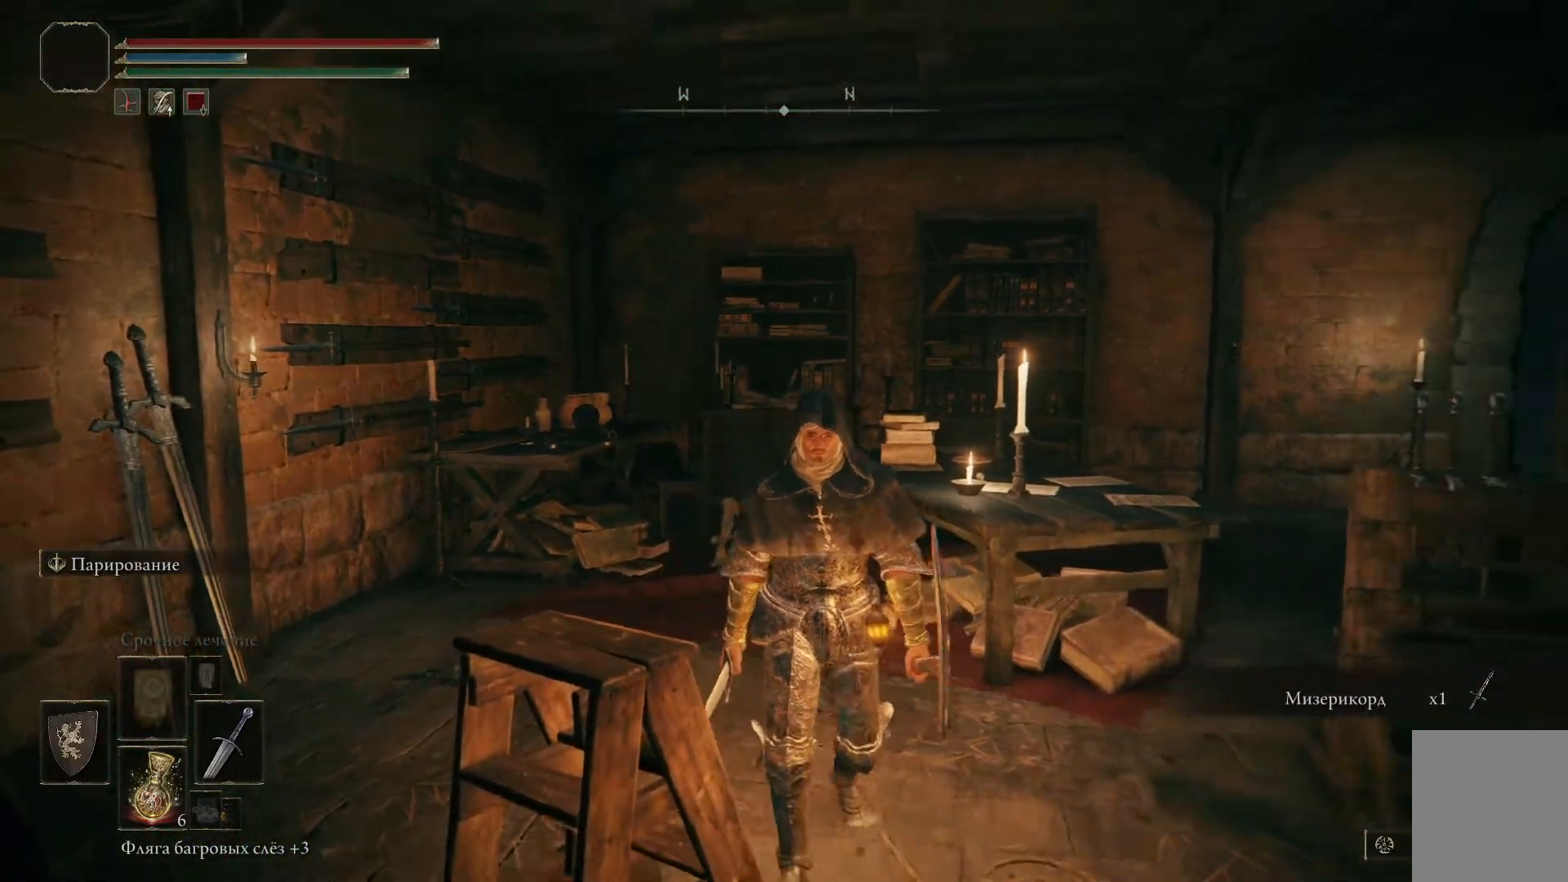
{"buttons": [], "left_stick": "down", "right_stick": "center", "events": [[434, "left_stick", "down"]]}
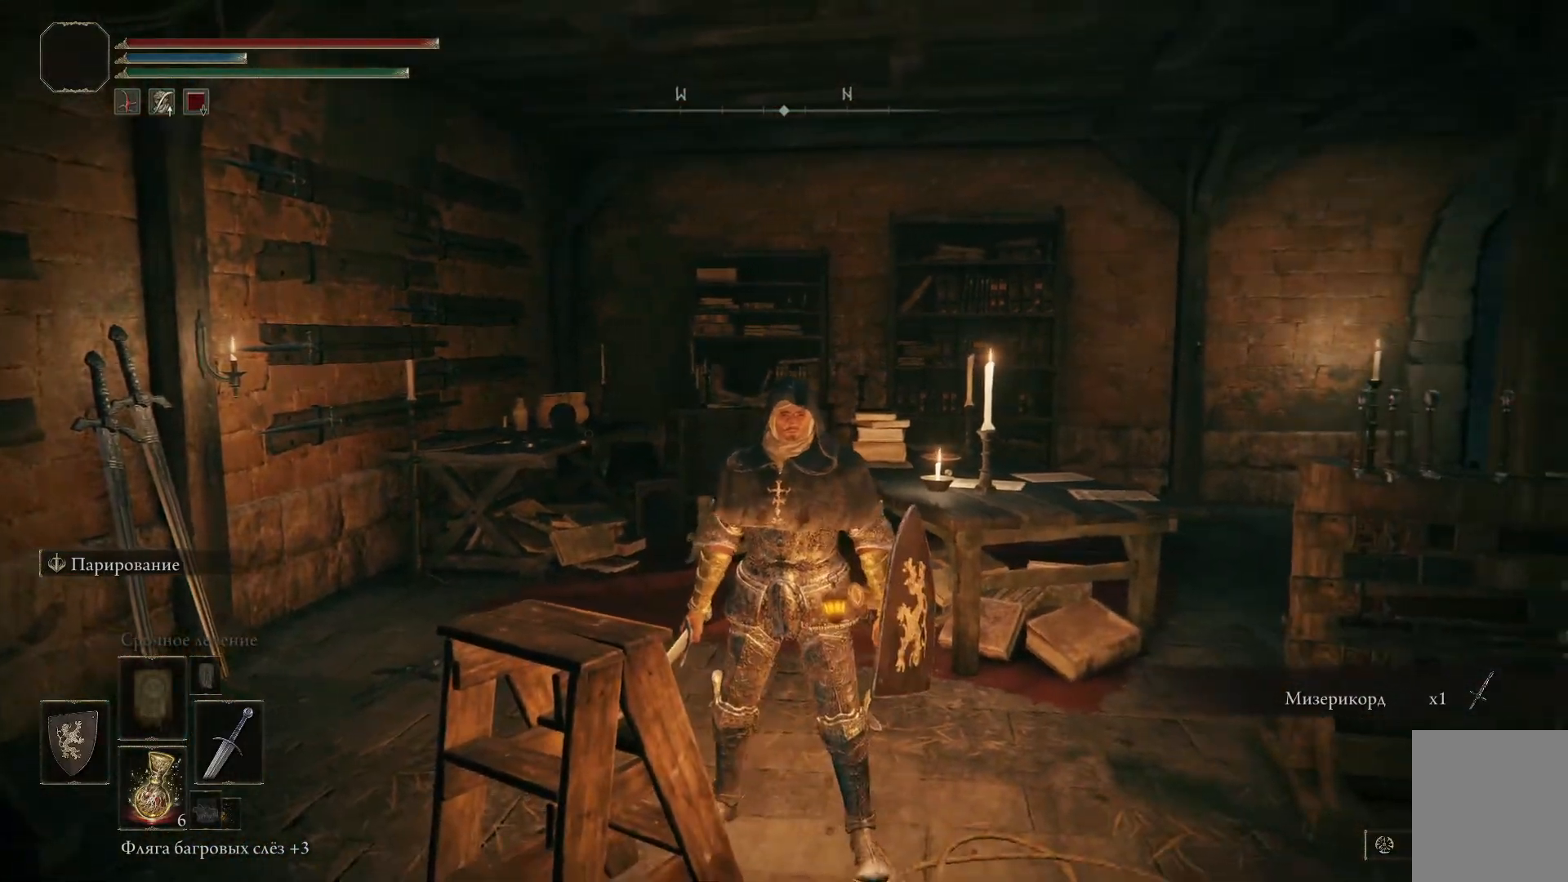
{"buttons": [], "left_stick": "down-right", "right_stick": "right", "events": [[50, "left_stick", "down-right"], [233, "right_stick", "right"]]}
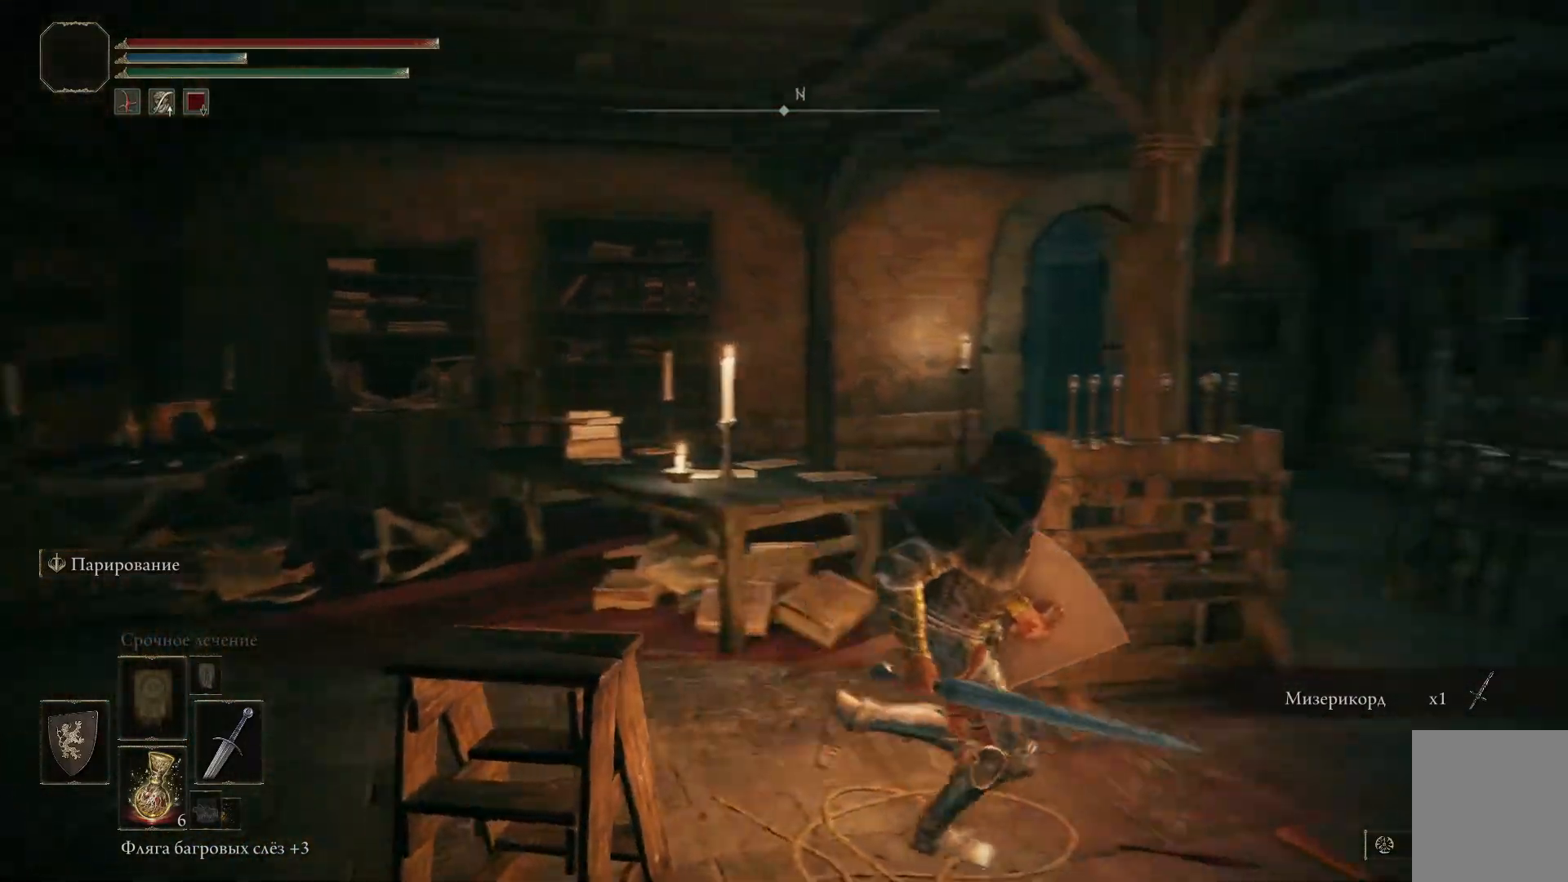
{"buttons": [], "left_stick": "down-right", "right_stick": "center", "events": [[200, "right_stick", "center"]]}
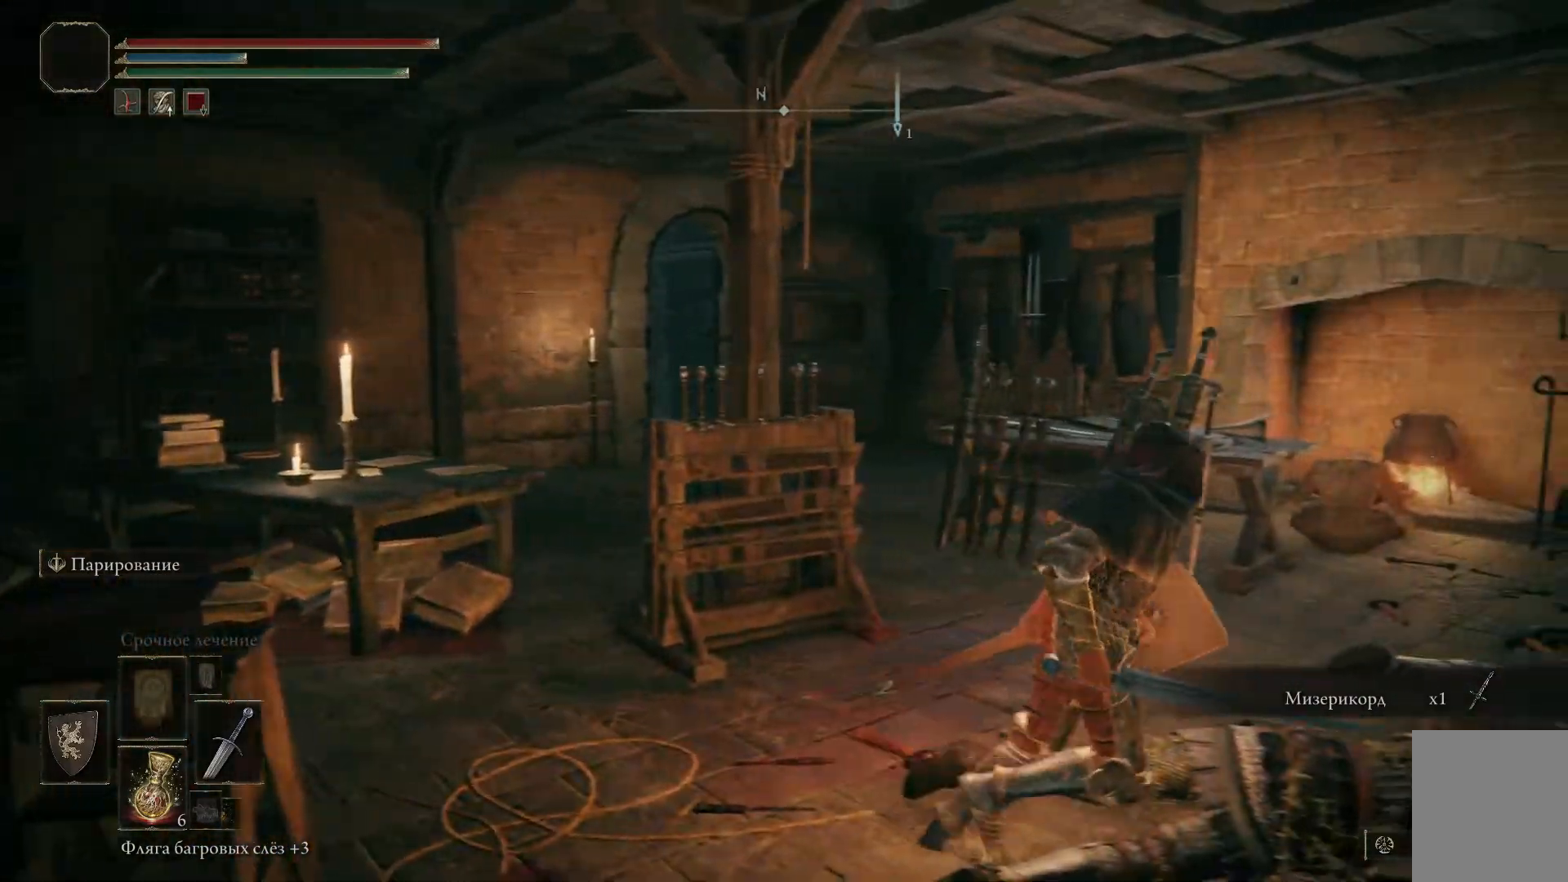
{"buttons": [], "left_stick": "right", "right_stick": "center", "events": [[417, "left_stick", "right"]]}
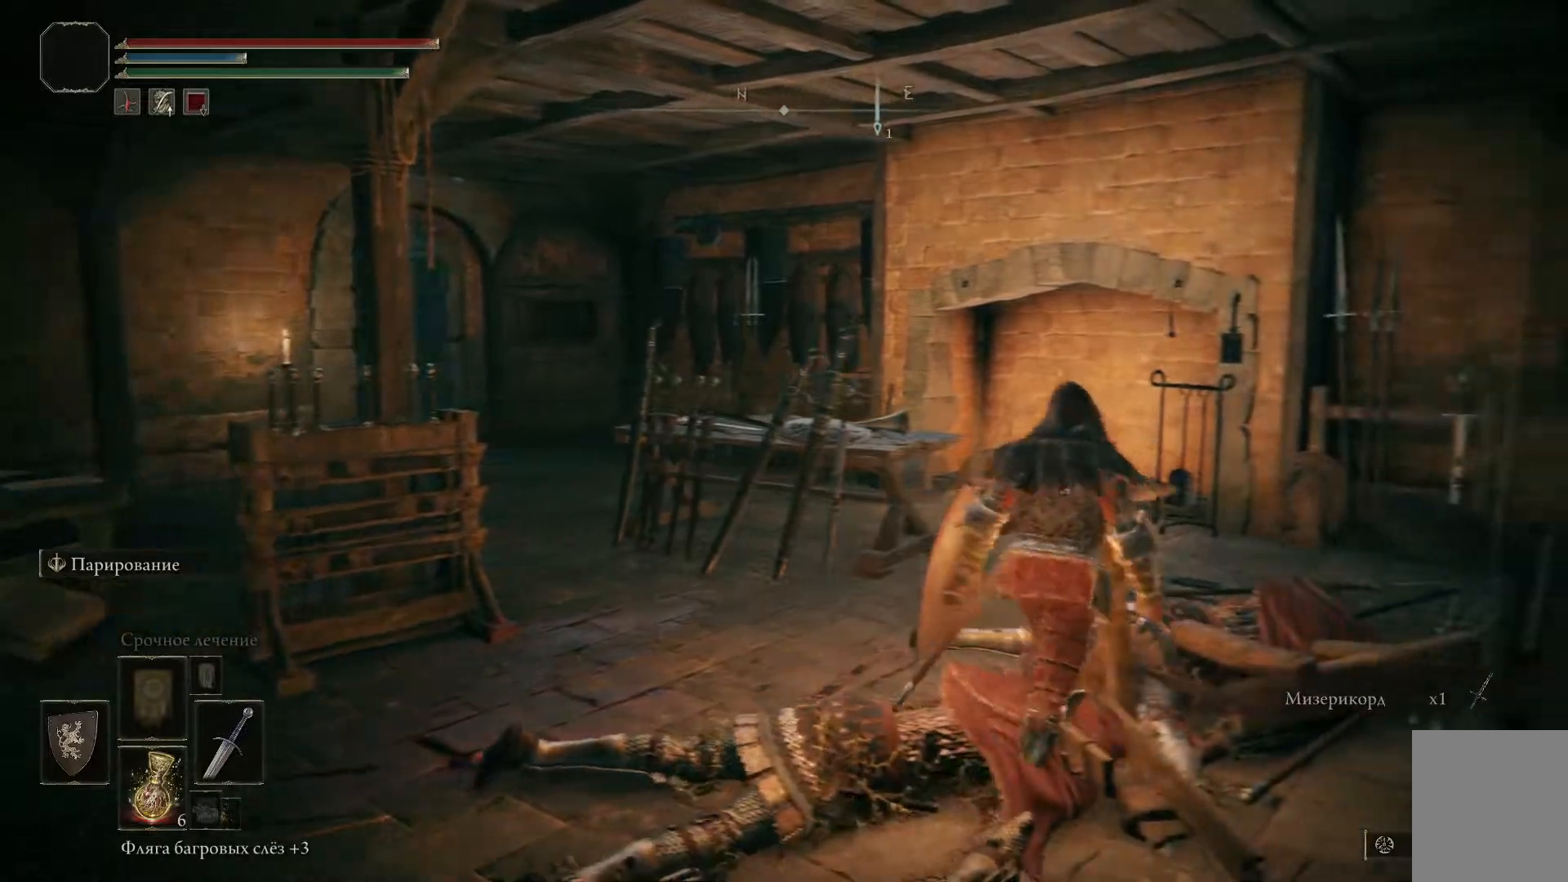
{"buttons": [], "left_stick": "up-left", "right_stick": "center", "events": [[17, "left_stick", "center"], [284, "left_stick", "up-left"]]}
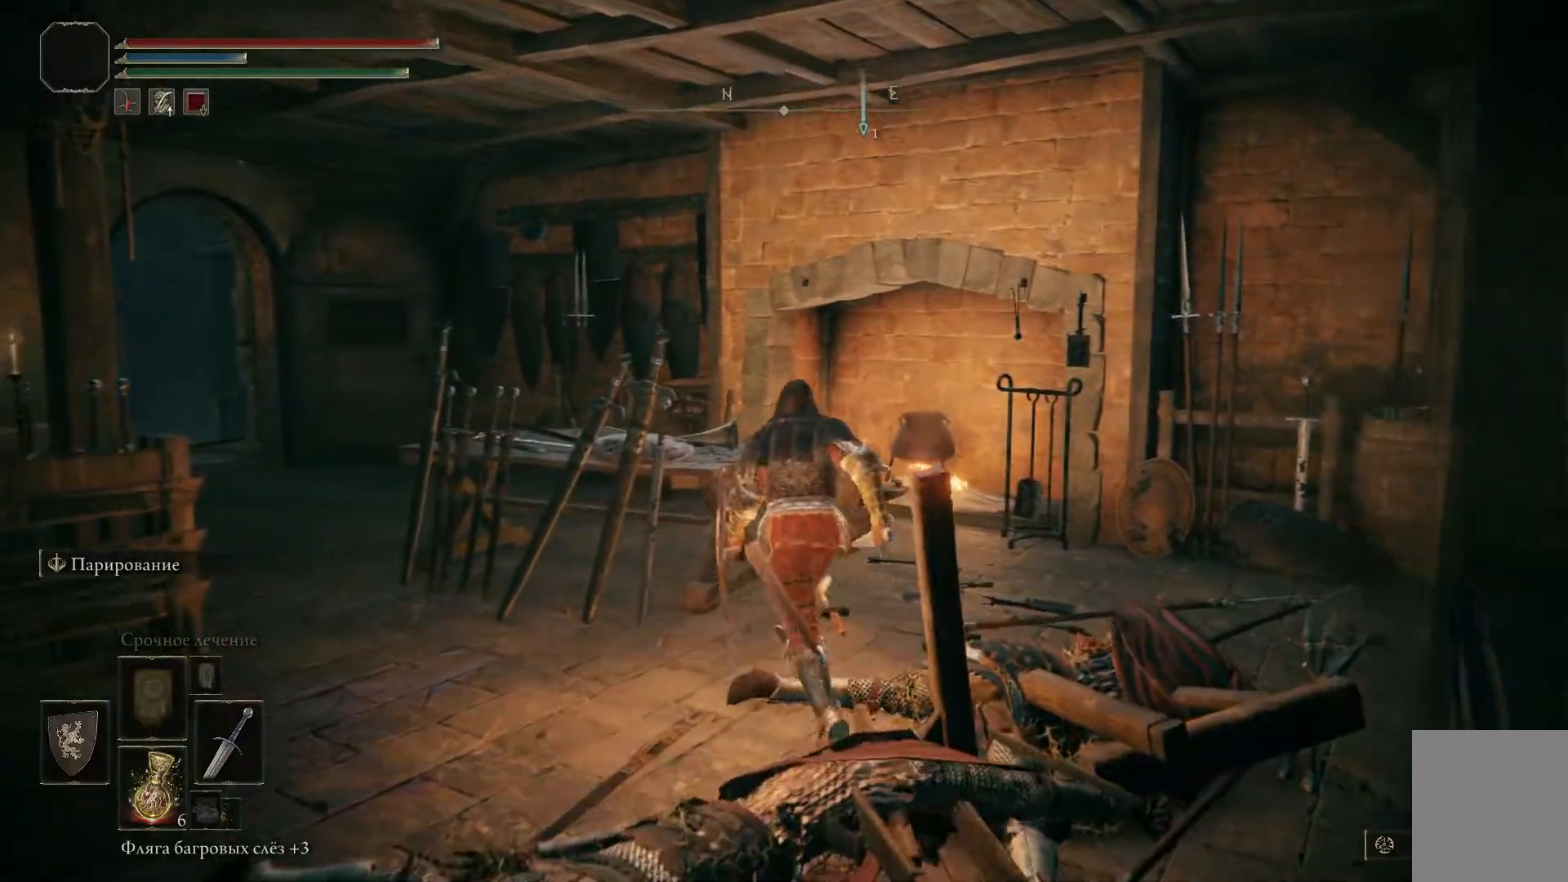
{"buttons": ["B"], "left_stick": "up-left", "right_stick": "center", "events": [[50, "B", "down"], [167, "B", "up"], [267, "B", "down"], [350, "B", "up"], [434, "B", "down"]]}
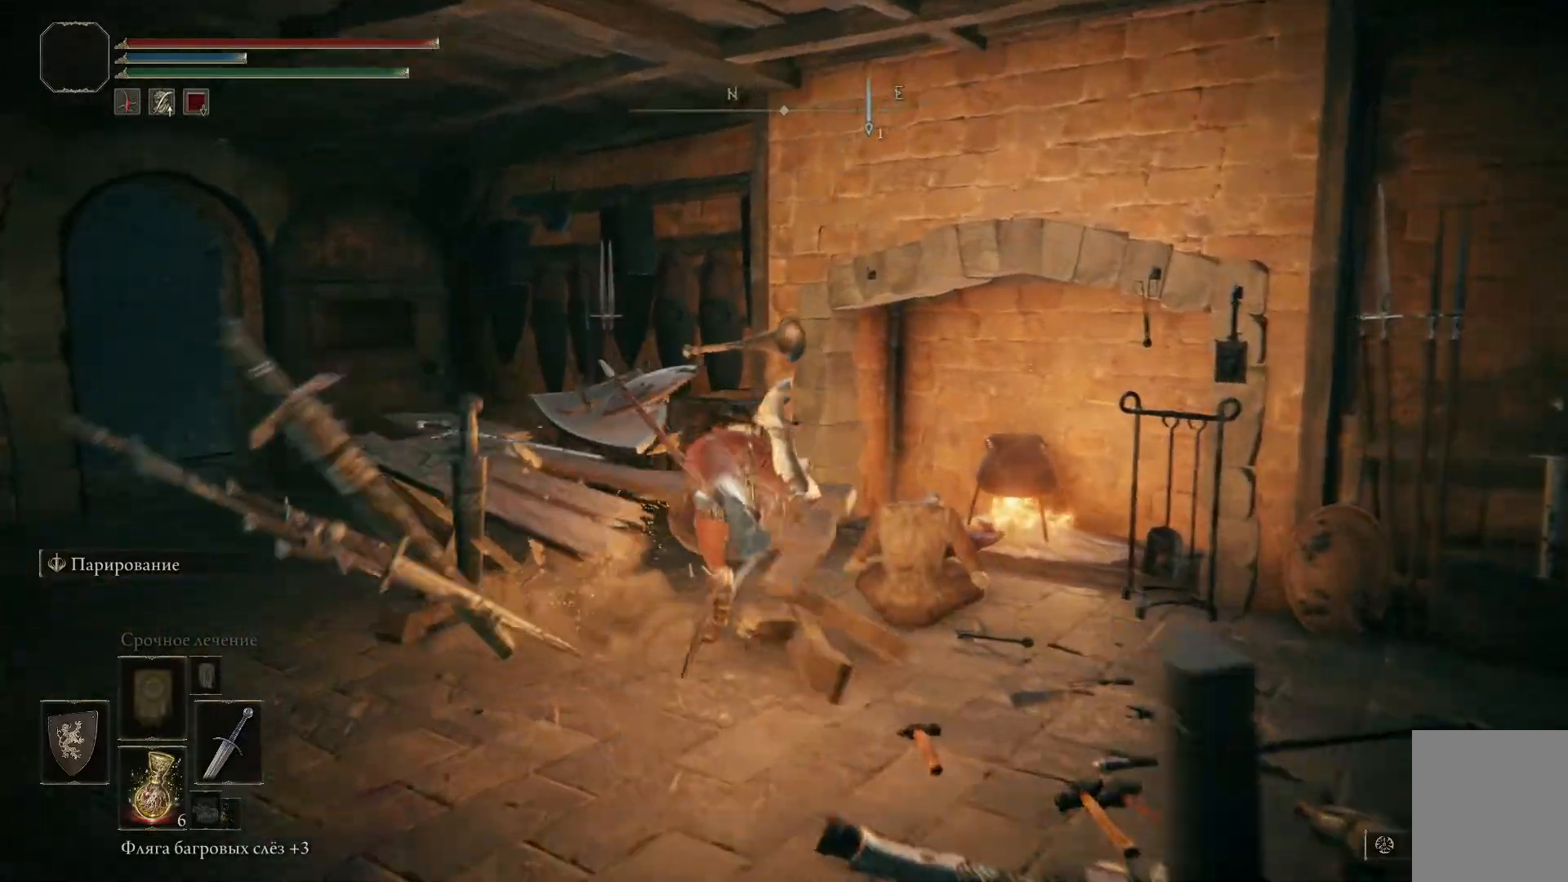
{"buttons": [], "left_stick": "left", "right_stick": "down-left", "events": [[34, "B", "up"], [150, "left_stick", "center"], [334, "left_stick", "left"], [434, "right_stick", "down-left"]]}